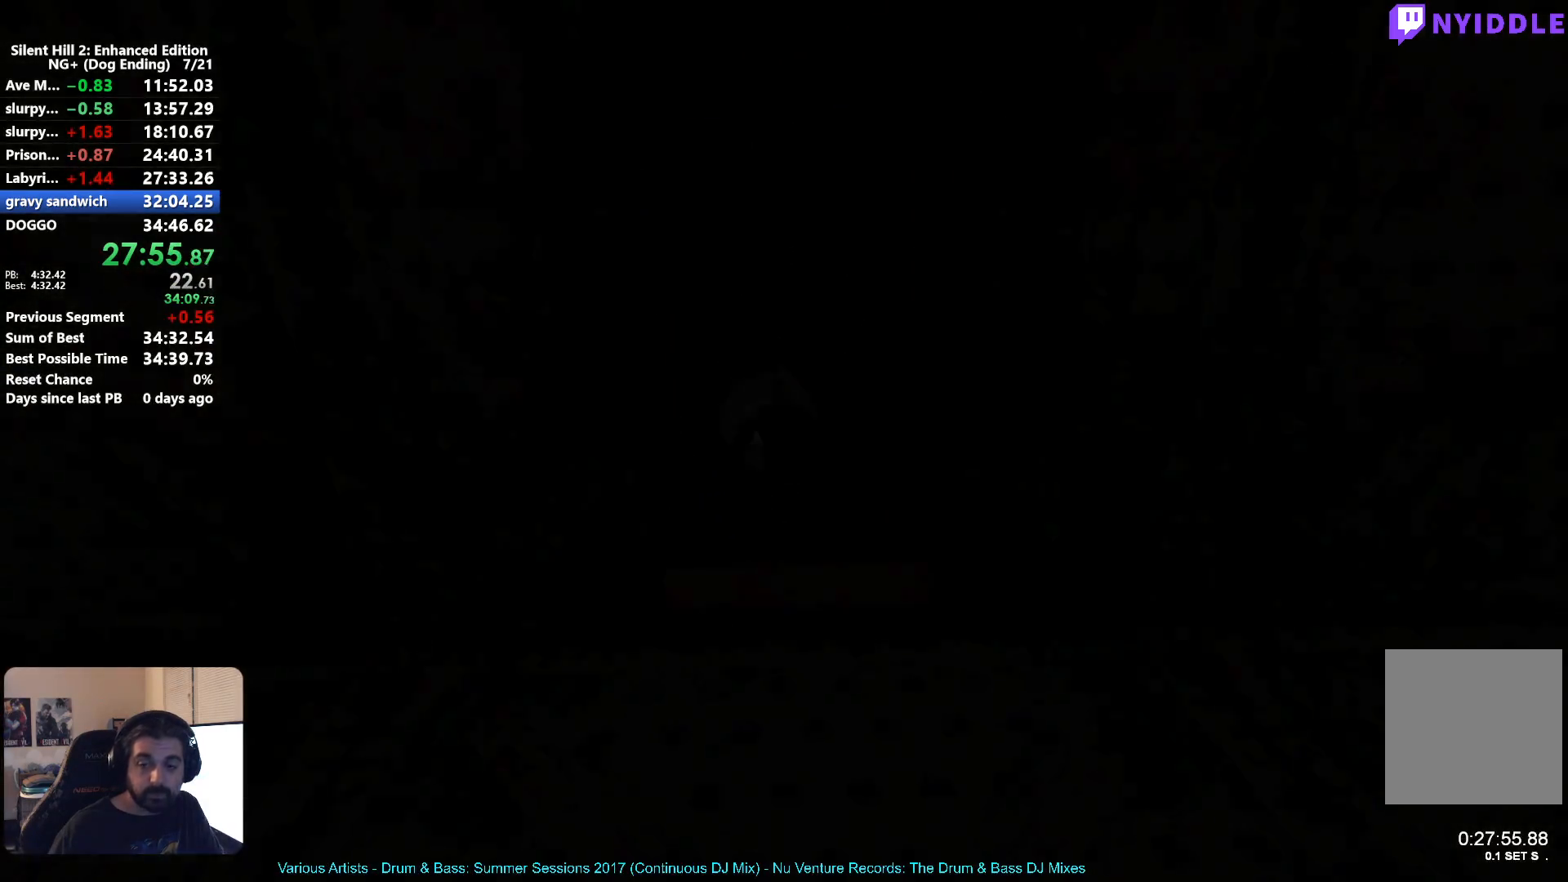
Gameplay with a controller (Xbox layout); each line is a JSON object with the inputs held at the frame after it. "button_events" lists button changes between this image and that frame as [ms after this image, input, new state], when the widget could be followed in between (sticks are given only as held states). This document gives stick clicks only as held states, not as events.
{"buttons": [], "left_stick": "down", "right_stick": "center", "button_events": [[17, "SELECT", "down"], [83, "SELECT", "up"], [183, "SELECT", "down"], [250, "SELECT", "up"], [333, "SELECT", "down"], [383, "SELECT", "up"]]}
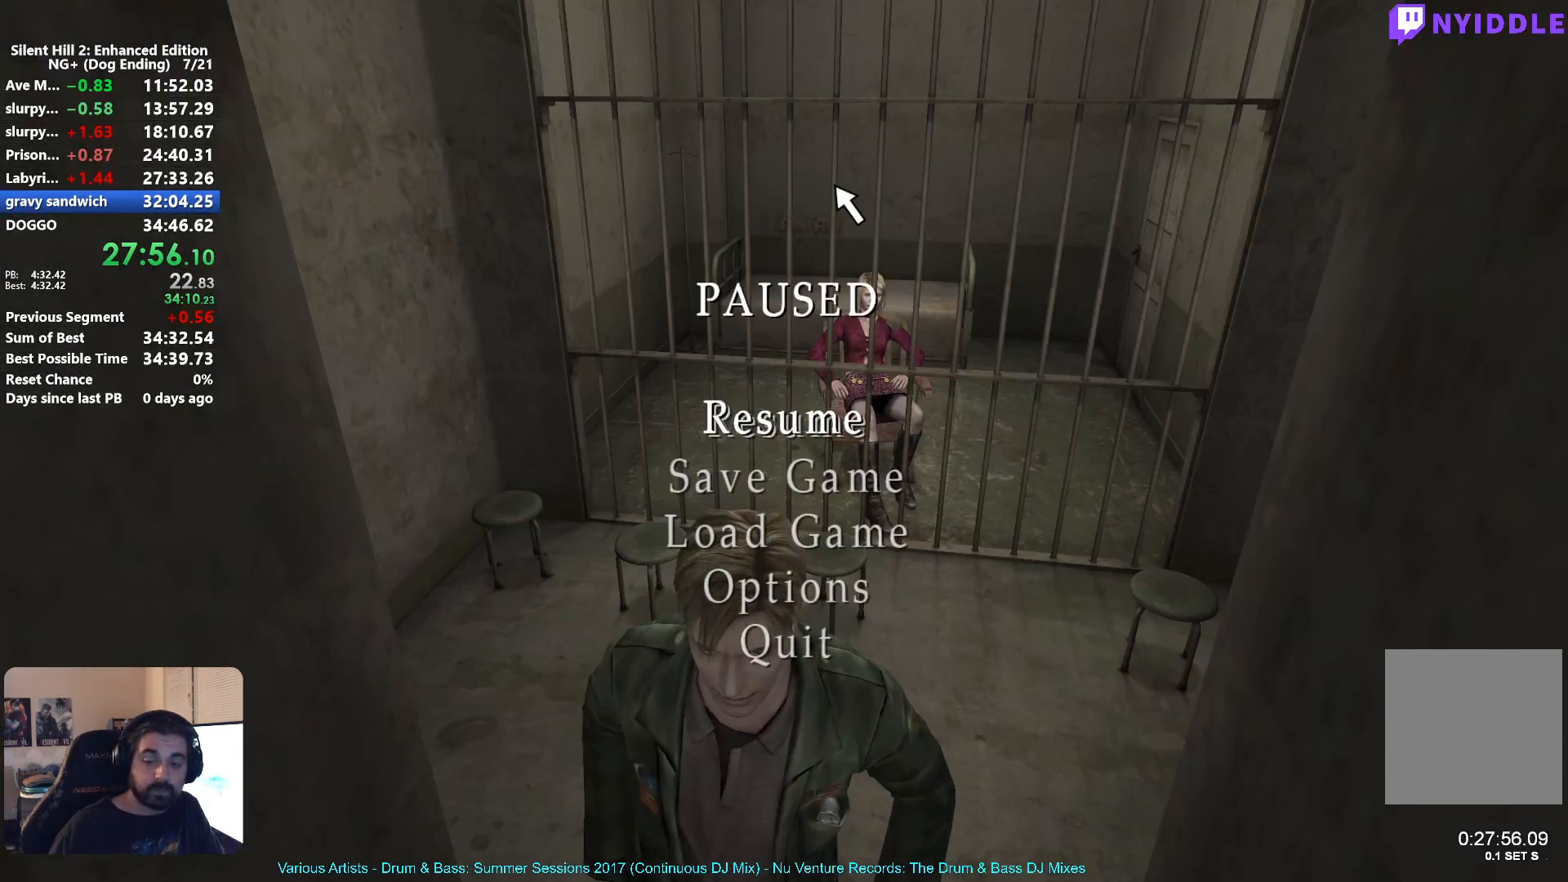
{"buttons": [], "left_stick": "down", "right_stick": "center", "button_events": []}
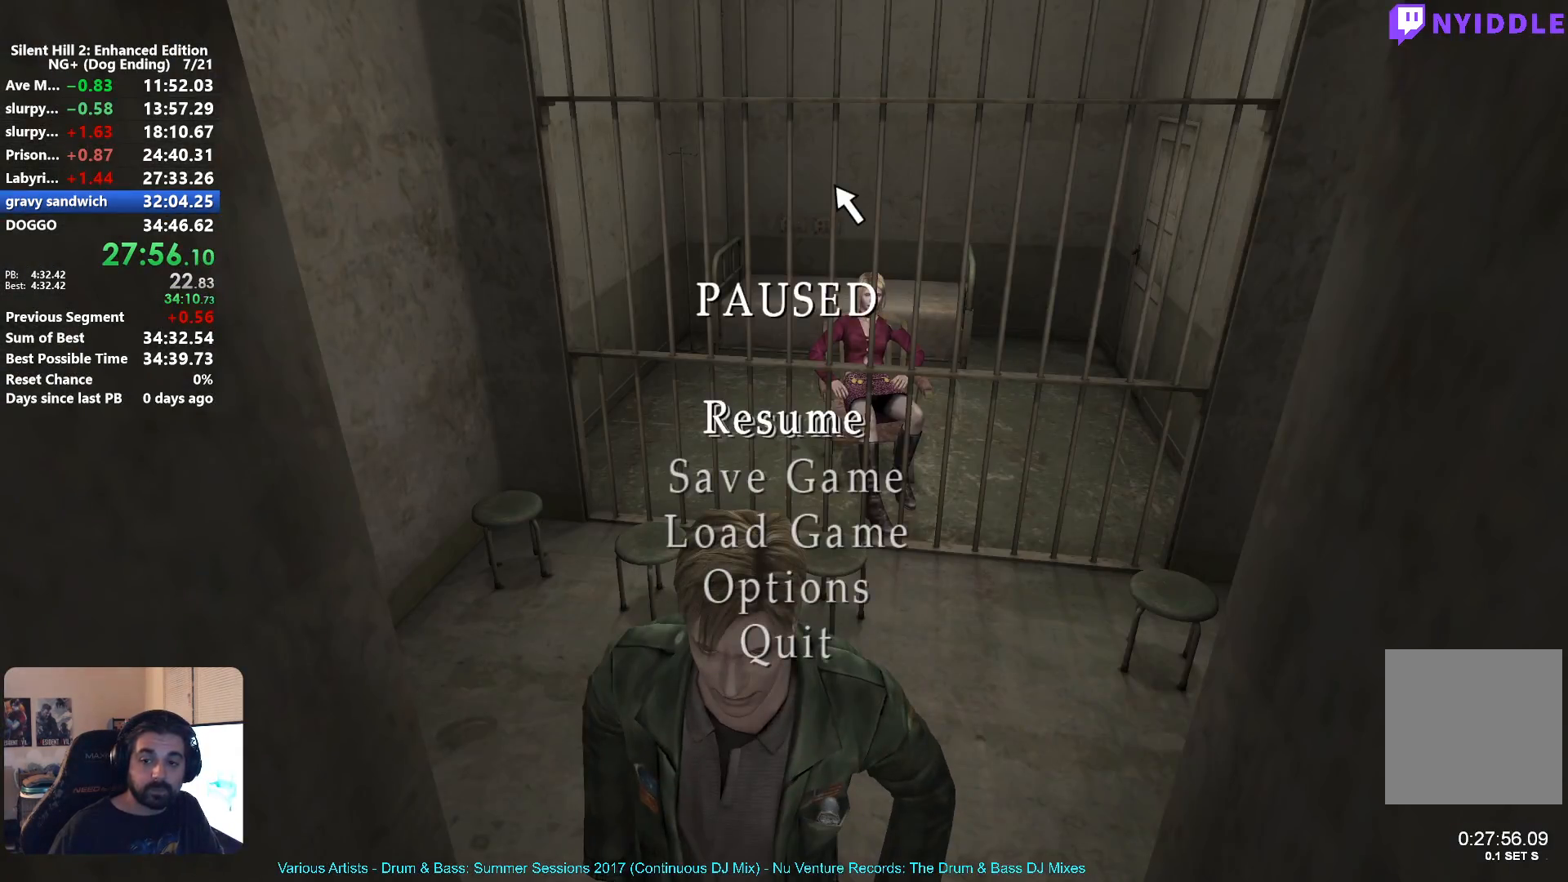
{"buttons": [], "left_stick": "down", "right_stick": "center", "button_events": [[17, "SELECT", "down"], [100, "SELECT", "up"]]}
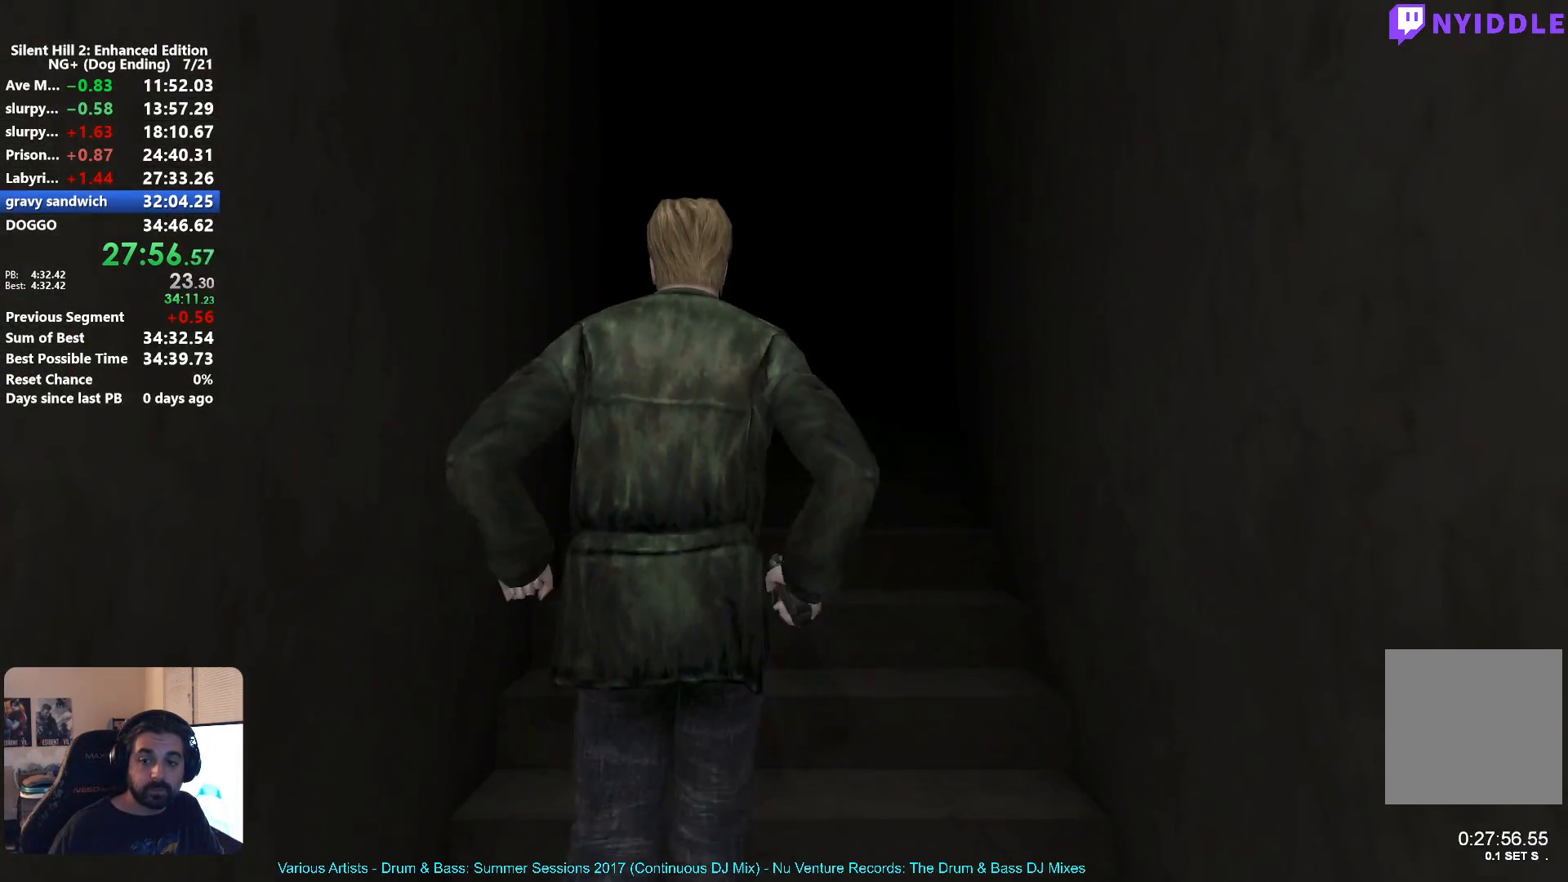
{"buttons": [], "left_stick": "down", "right_stick": "center", "button_events": []}
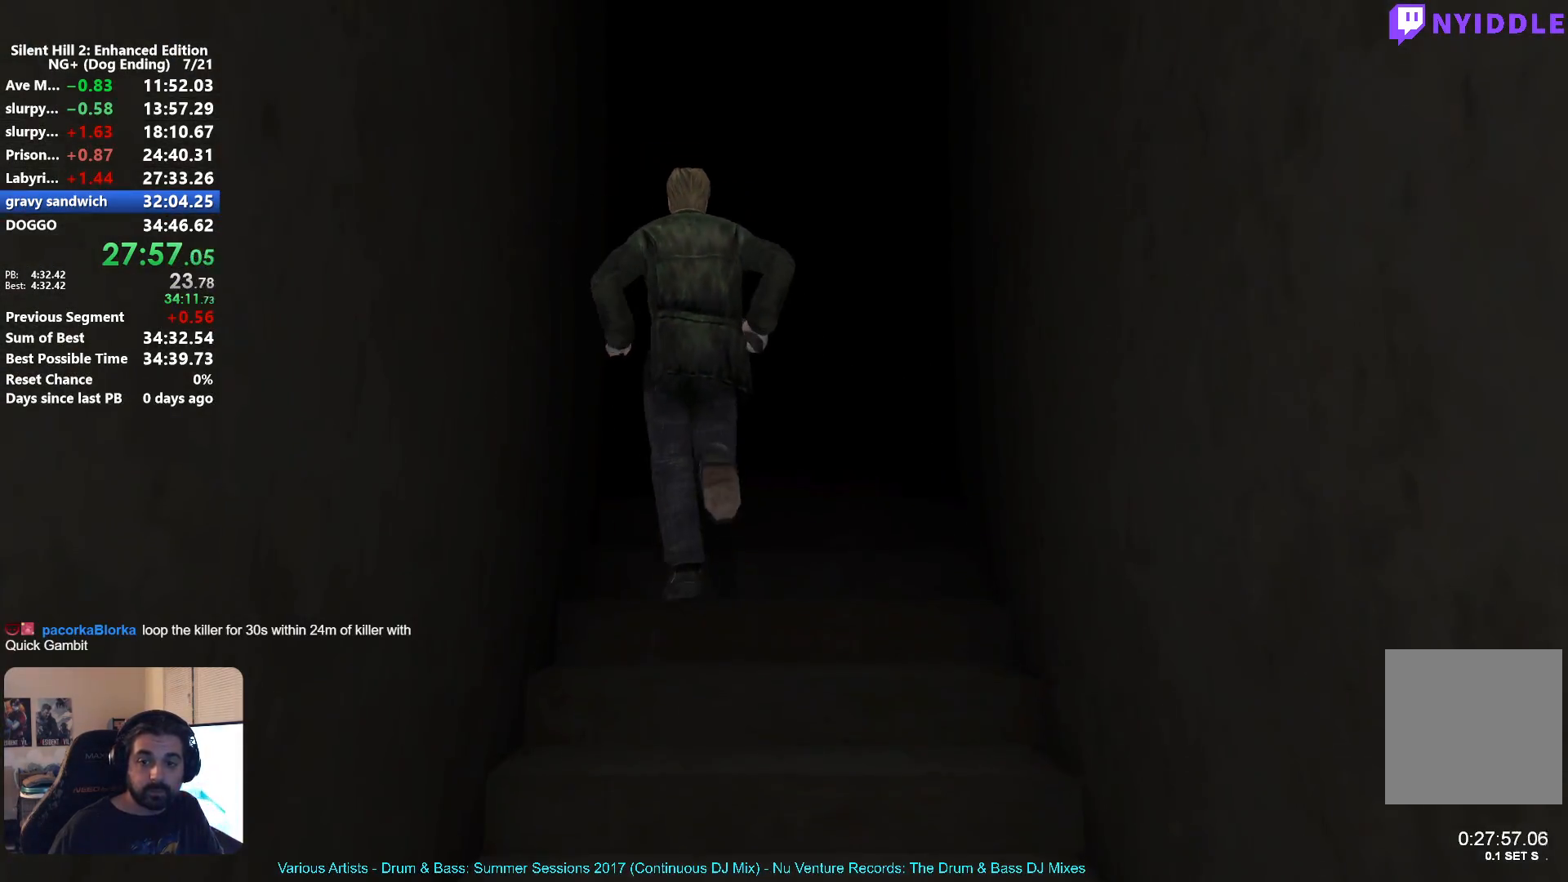
{"buttons": [], "left_stick": "down", "right_stick": "center", "button_events": []}
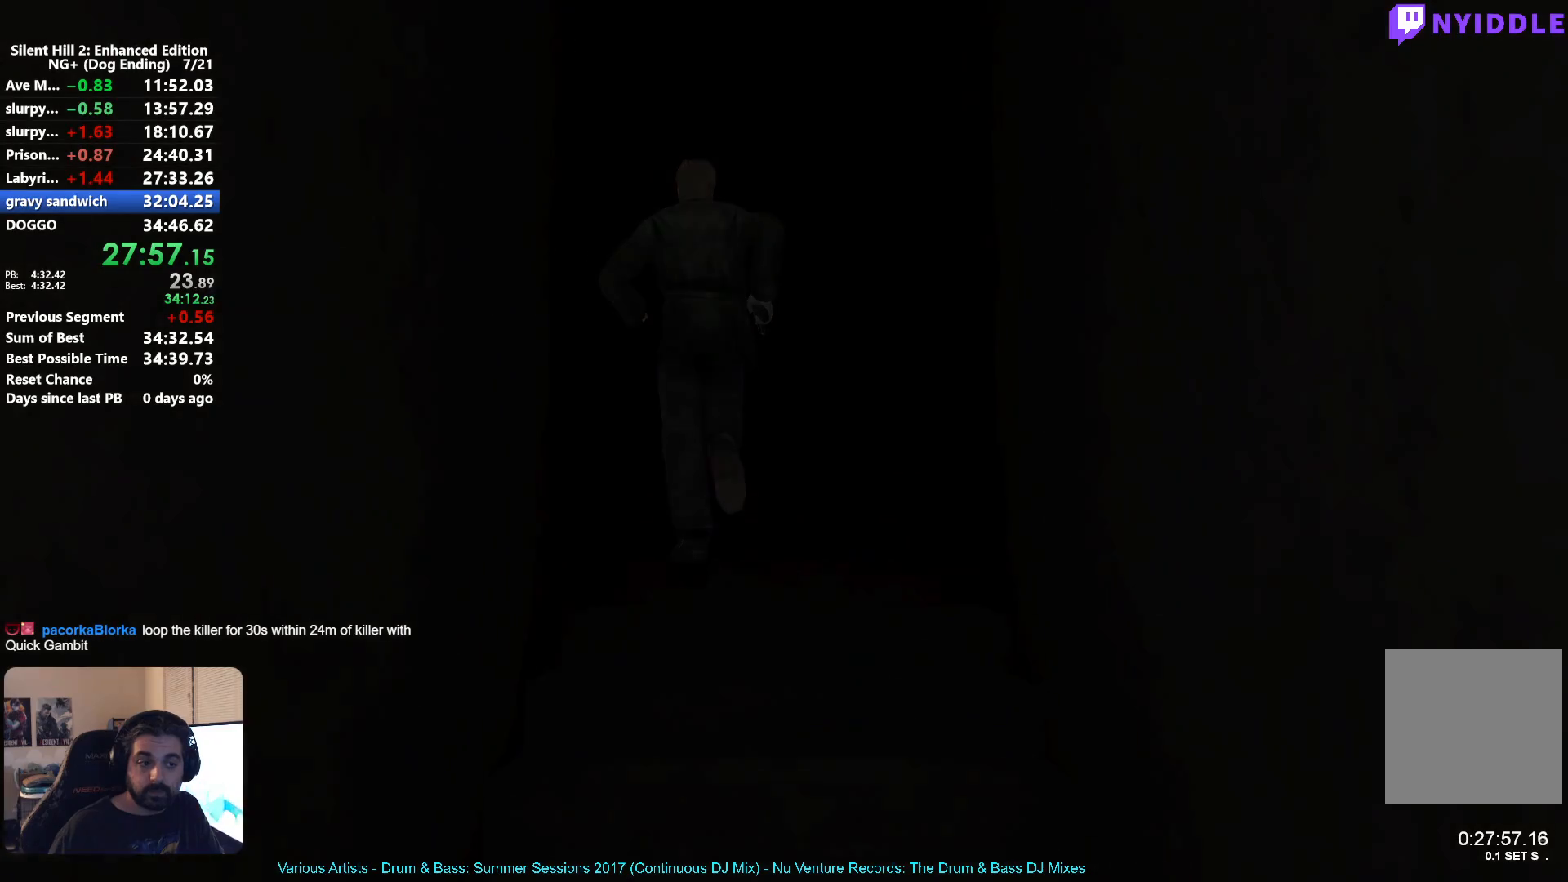
{"buttons": [], "left_stick": "down", "right_stick": "center", "button_events": []}
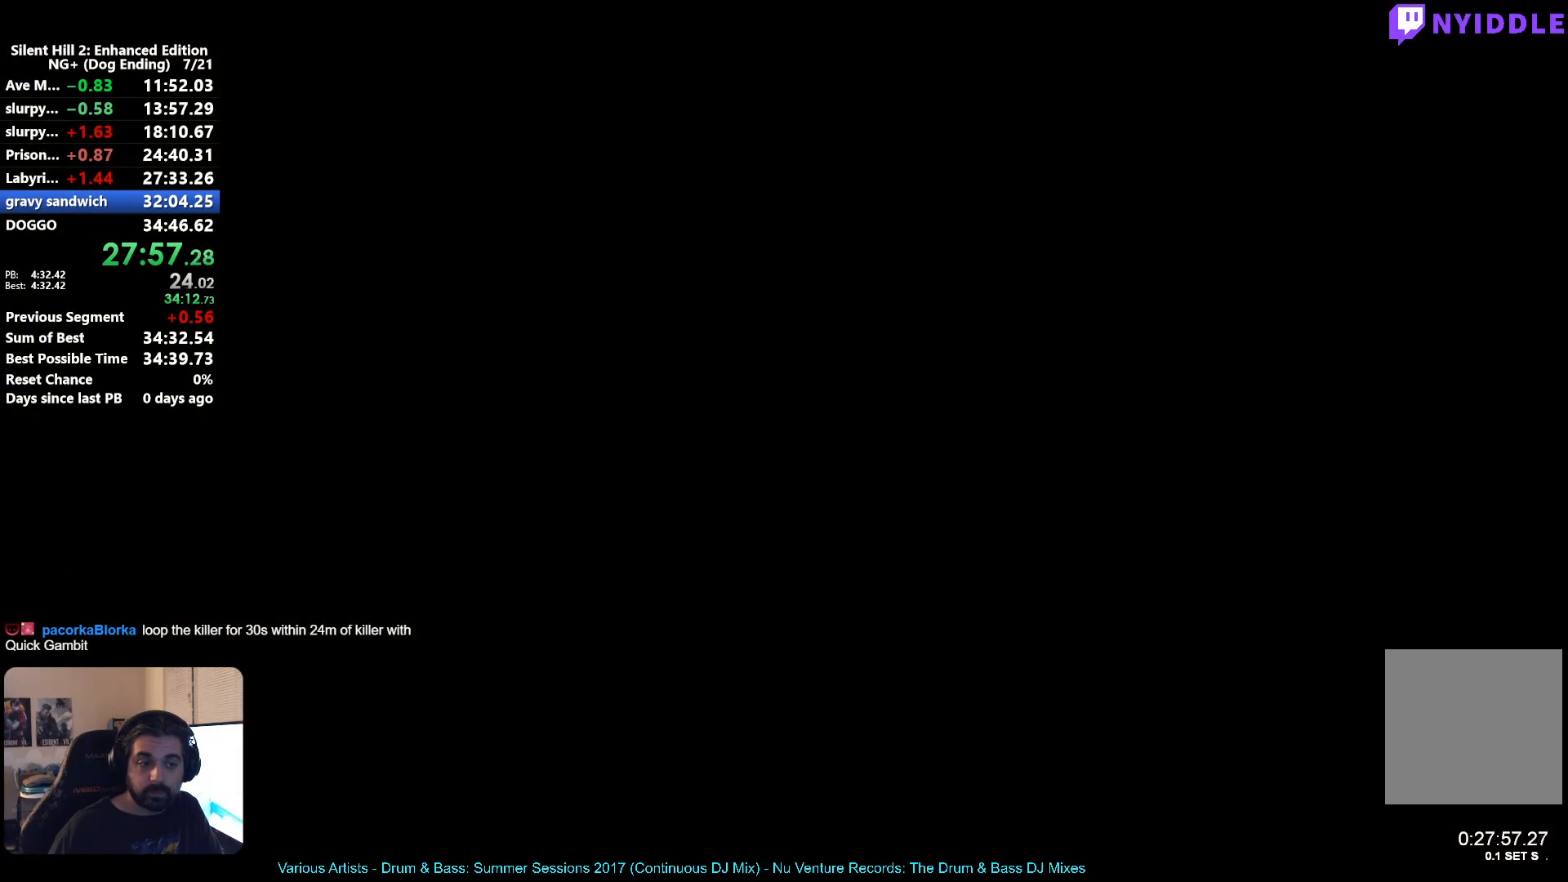
{"buttons": [], "left_stick": "down", "right_stick": "center", "button_events": []}
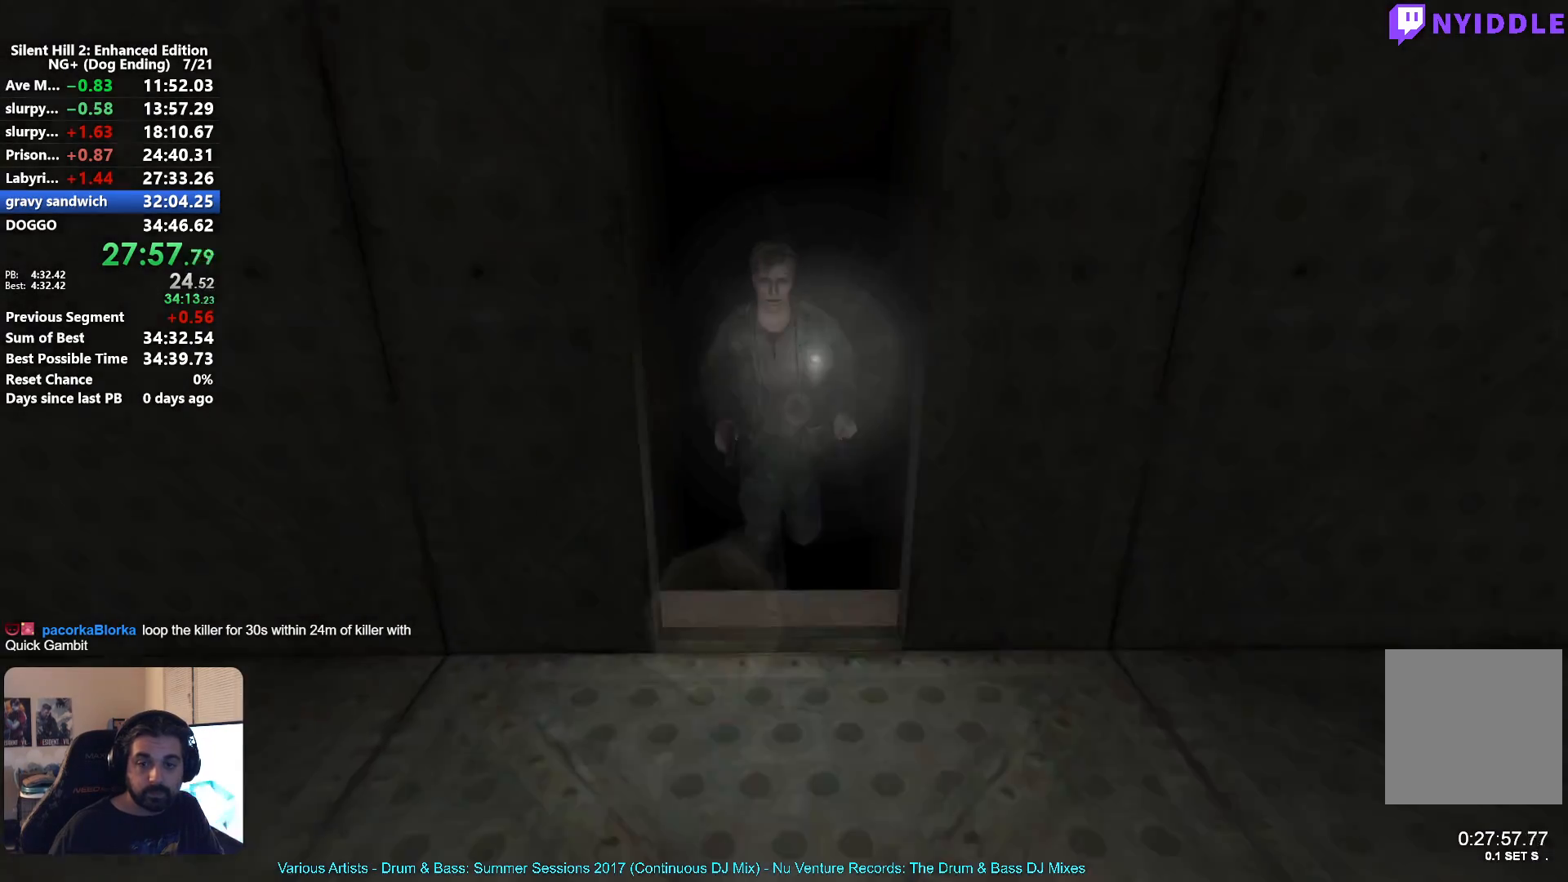
{"buttons": [], "left_stick": "down", "right_stick": "center", "button_events": []}
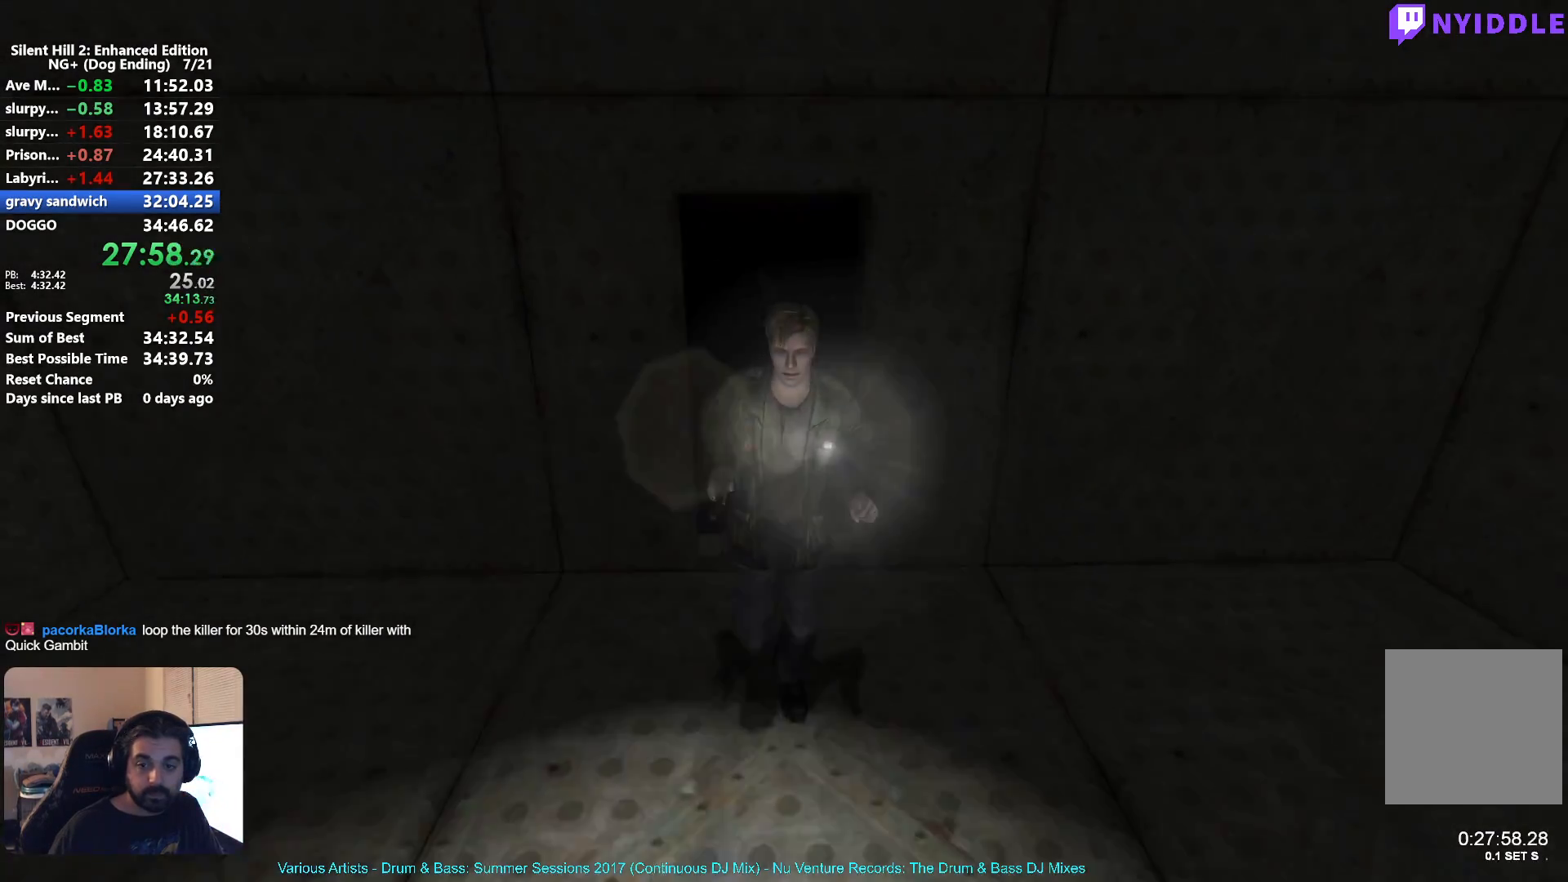
{"buttons": [], "left_stick": "down", "right_stick": "center", "button_events": []}
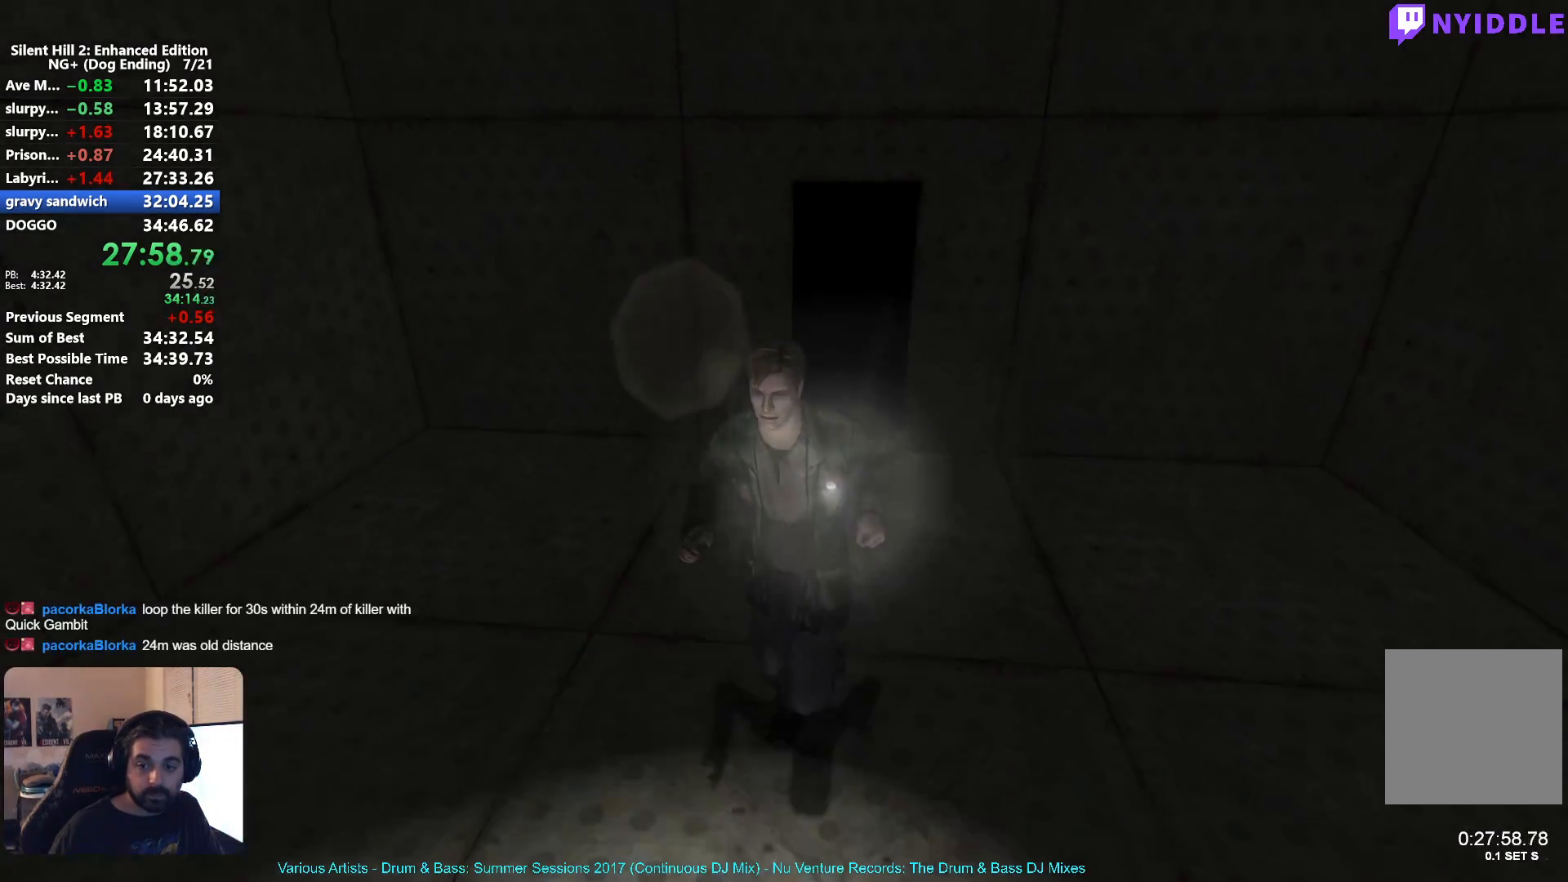
{"buttons": [], "left_stick": "down-left", "right_stick": "center", "button_events": []}
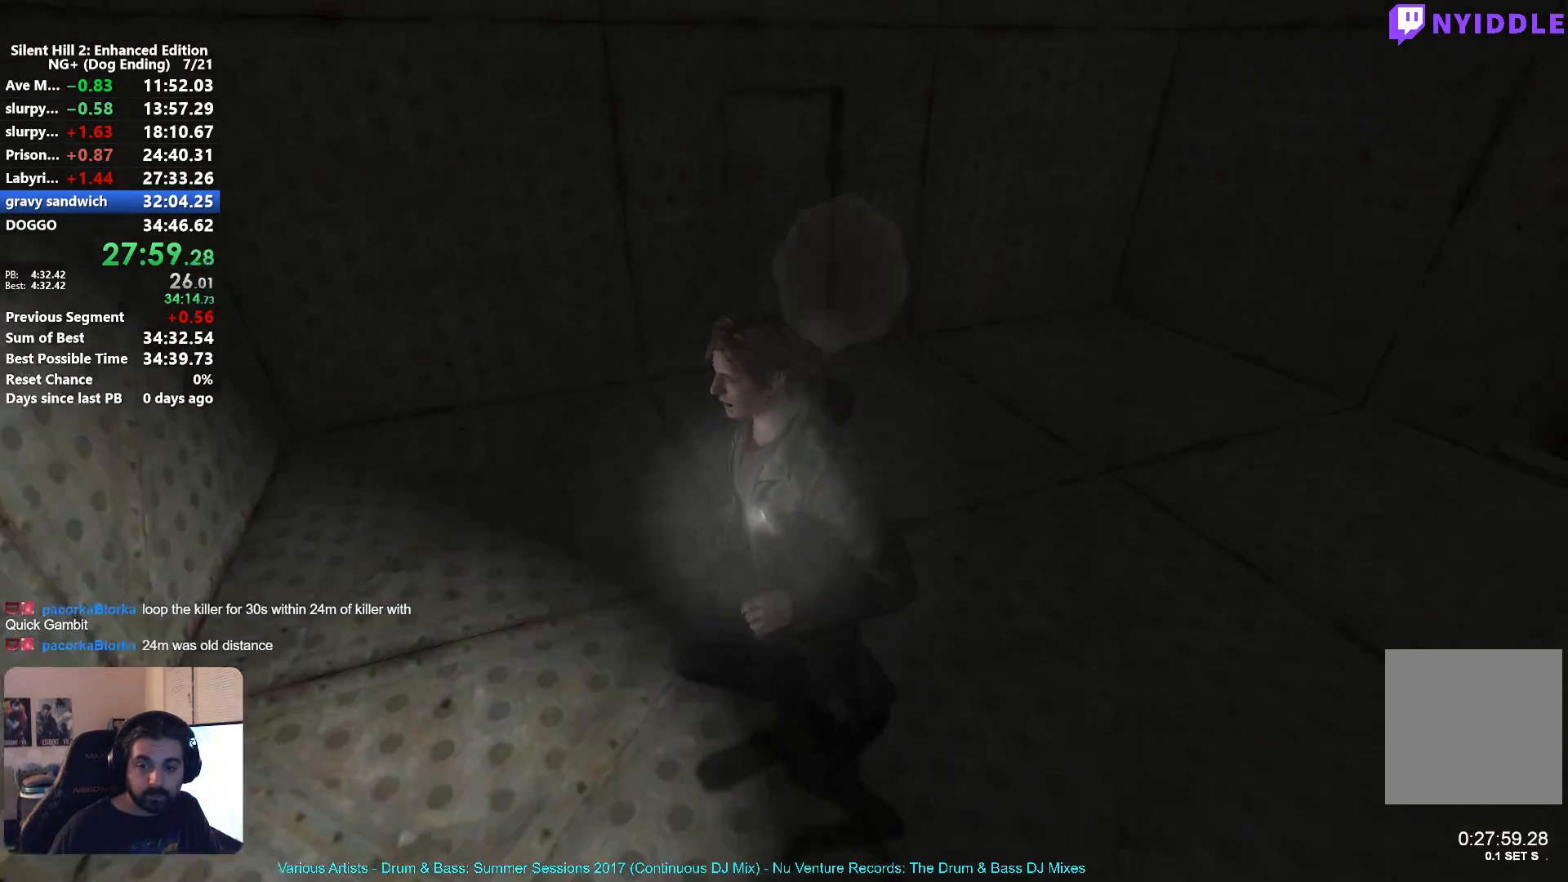
{"buttons": [], "left_stick": "up", "right_stick": "center", "button_events": []}
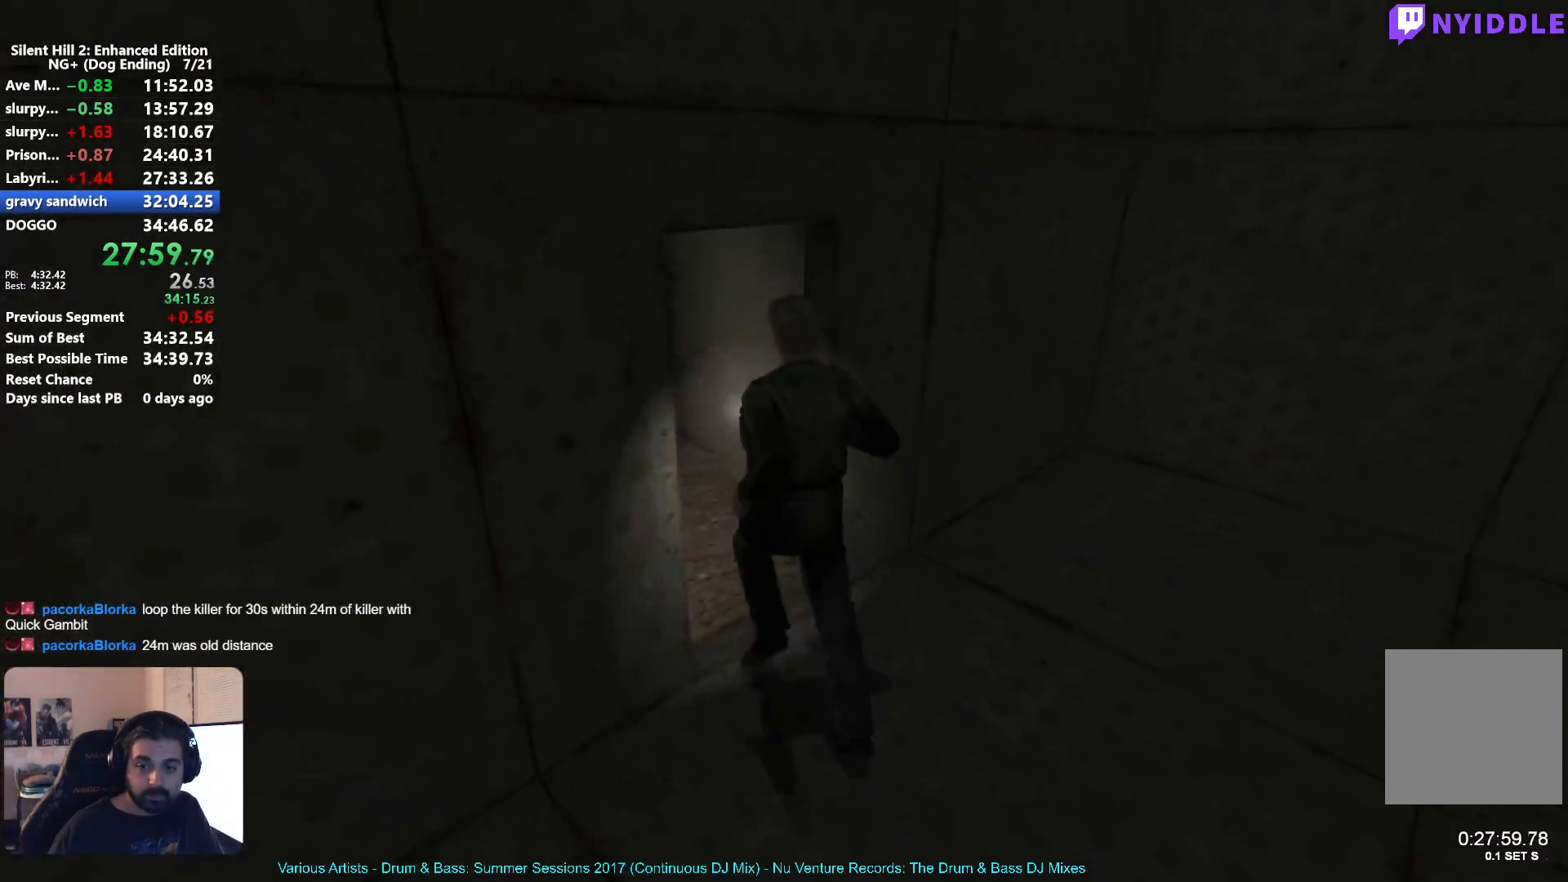
{"buttons": [], "left_stick": "down", "right_stick": "center", "button_events": []}
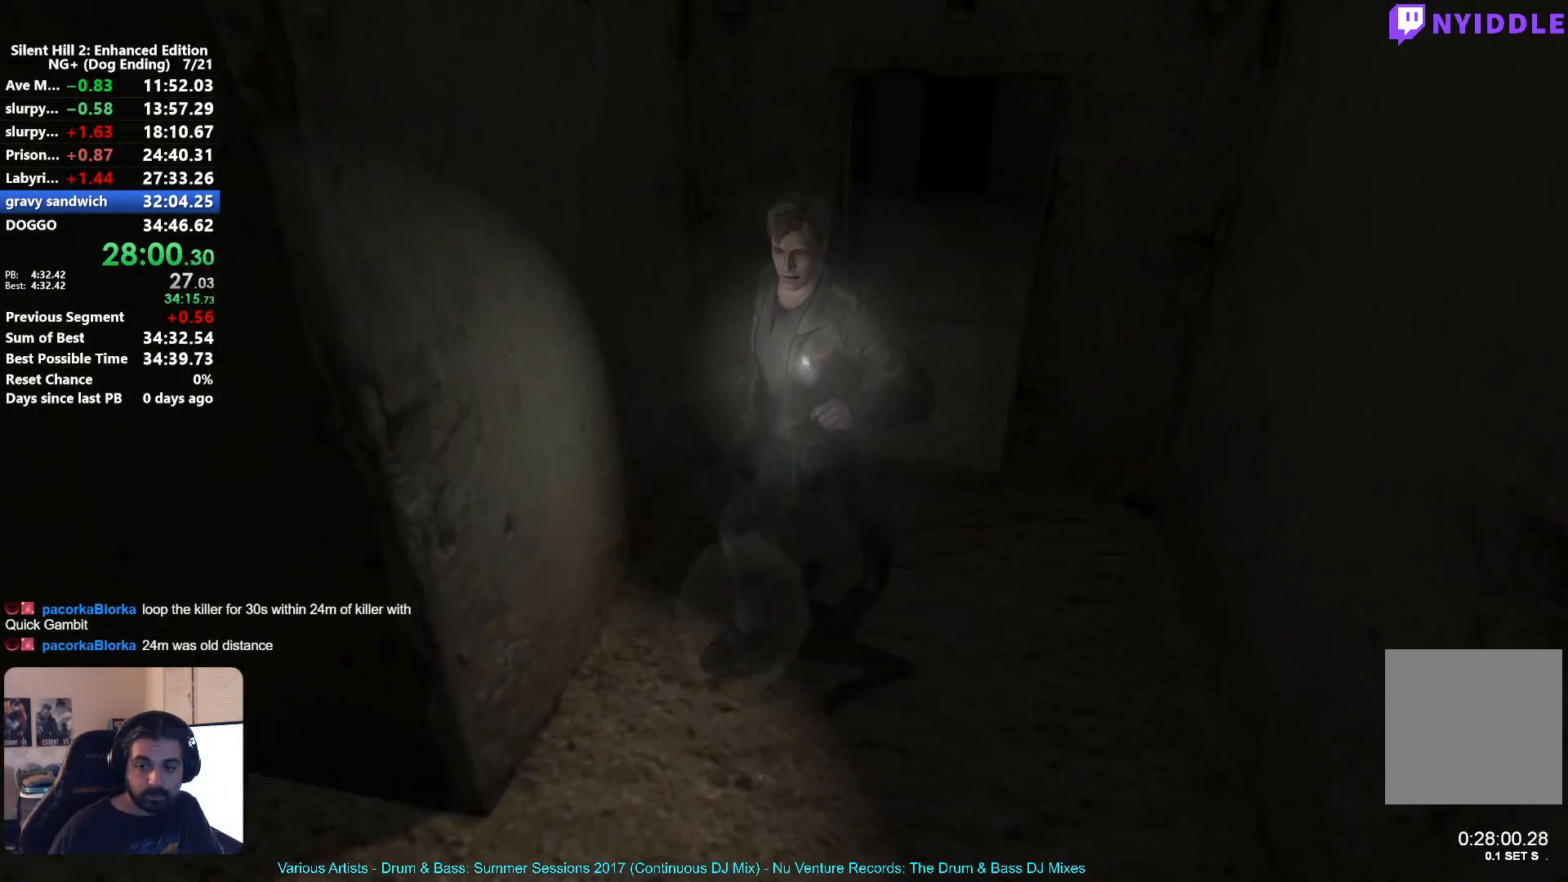
{"buttons": [], "left_stick": "left", "right_stick": "center", "button_events": []}
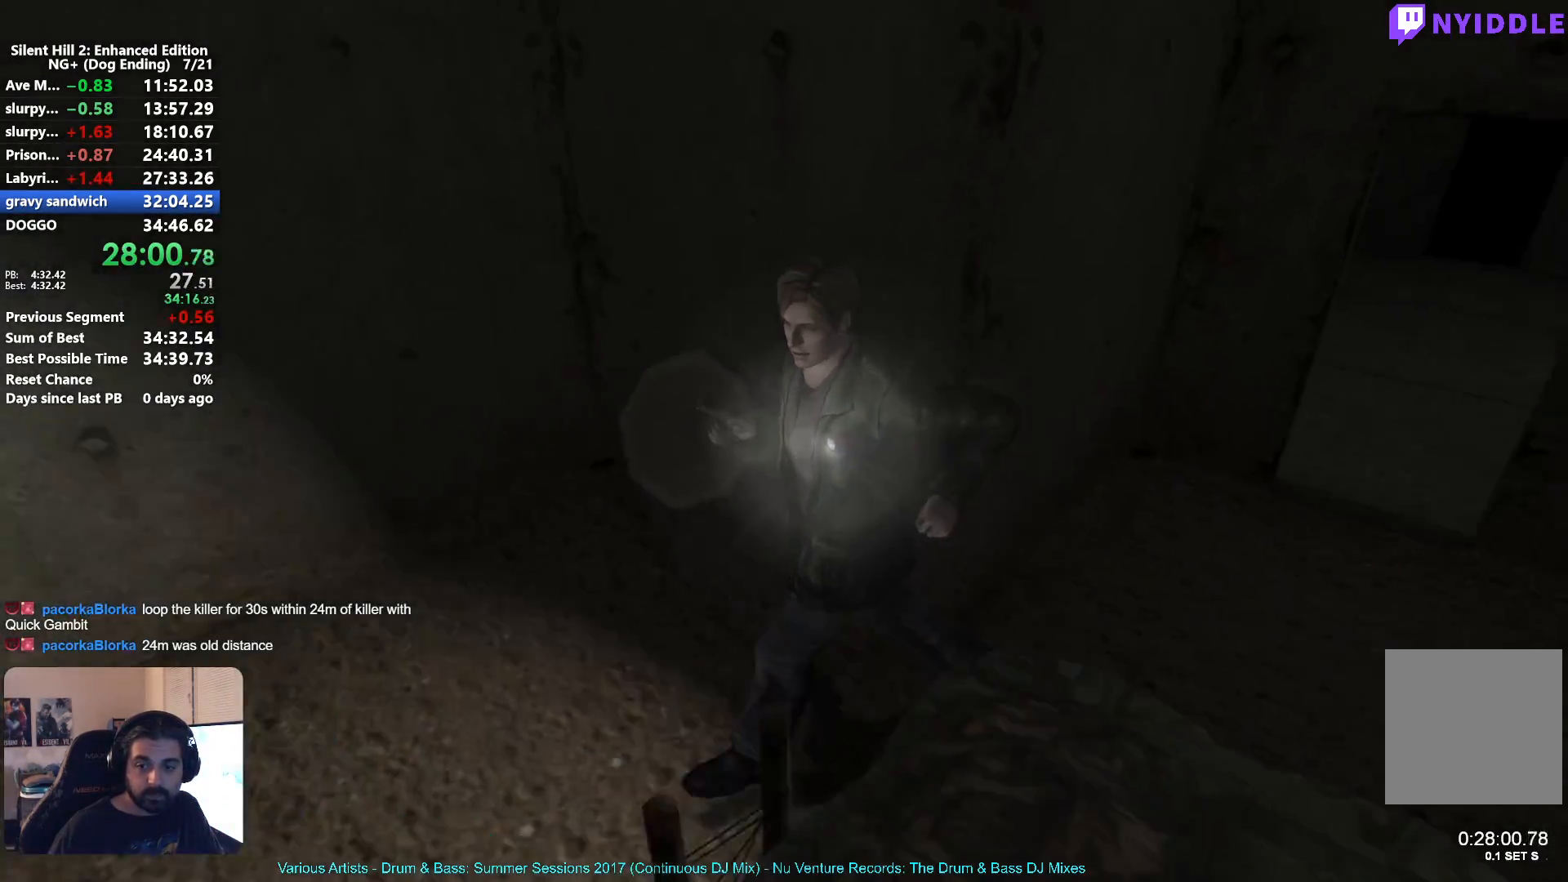
{"buttons": [], "left_stick": "left", "right_stick": "center", "button_events": [[217, "A", "down"], [283, "A", "up"], [400, "A", "down"], [467, "A", "up"]]}
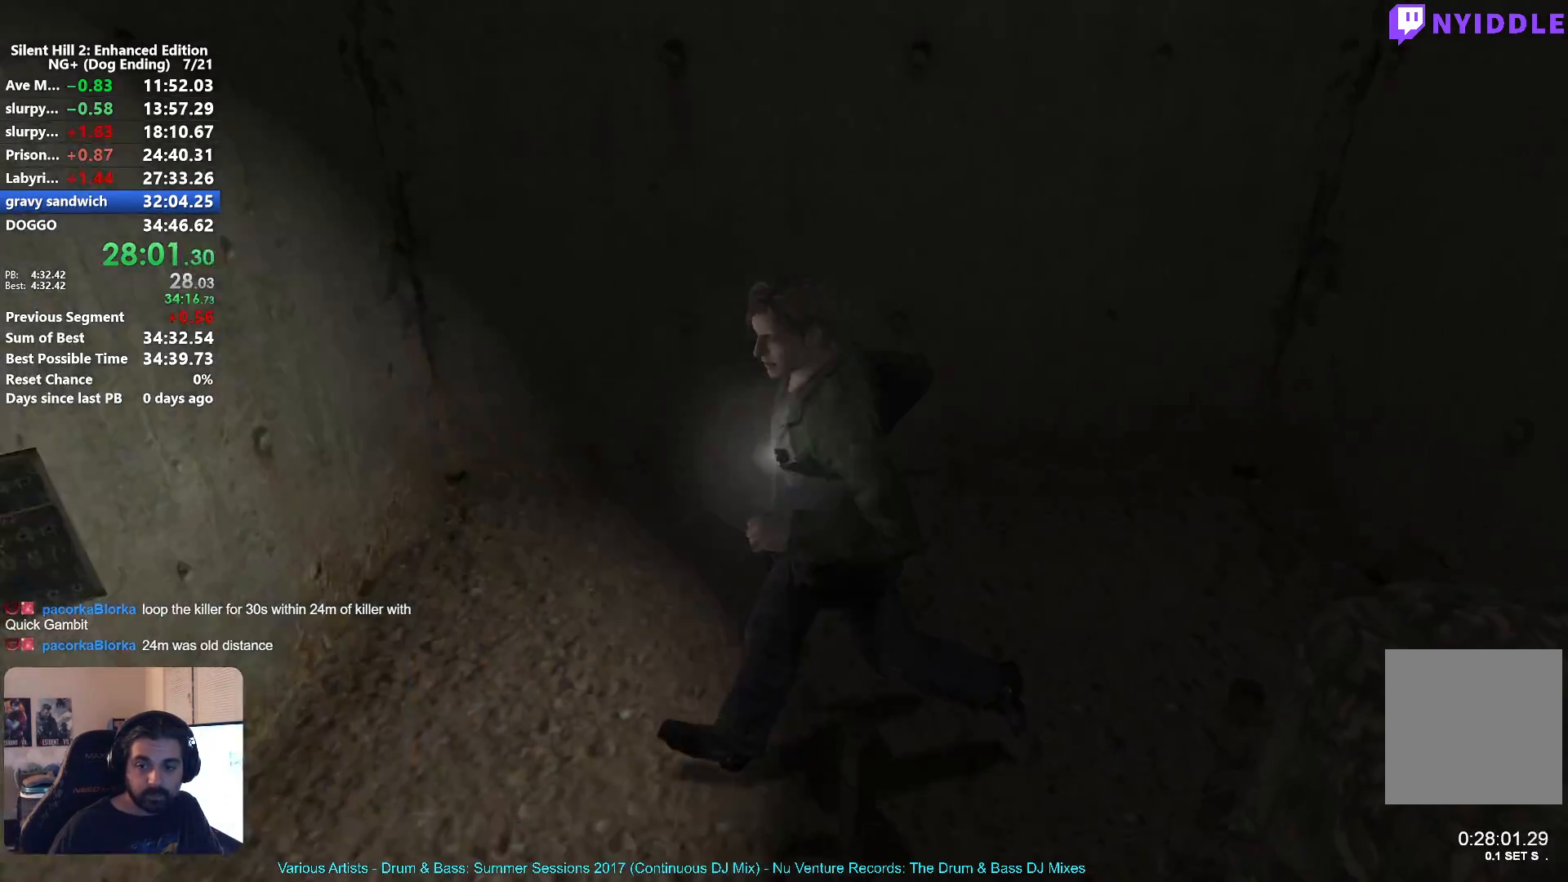
{"buttons": [], "left_stick": "up", "right_stick": "center", "button_events": [[67, "A", "down"], [133, "A", "up"], [233, "A", "down"], [283, "A", "up"], [383, "A", "down"], [433, "A", "up"]]}
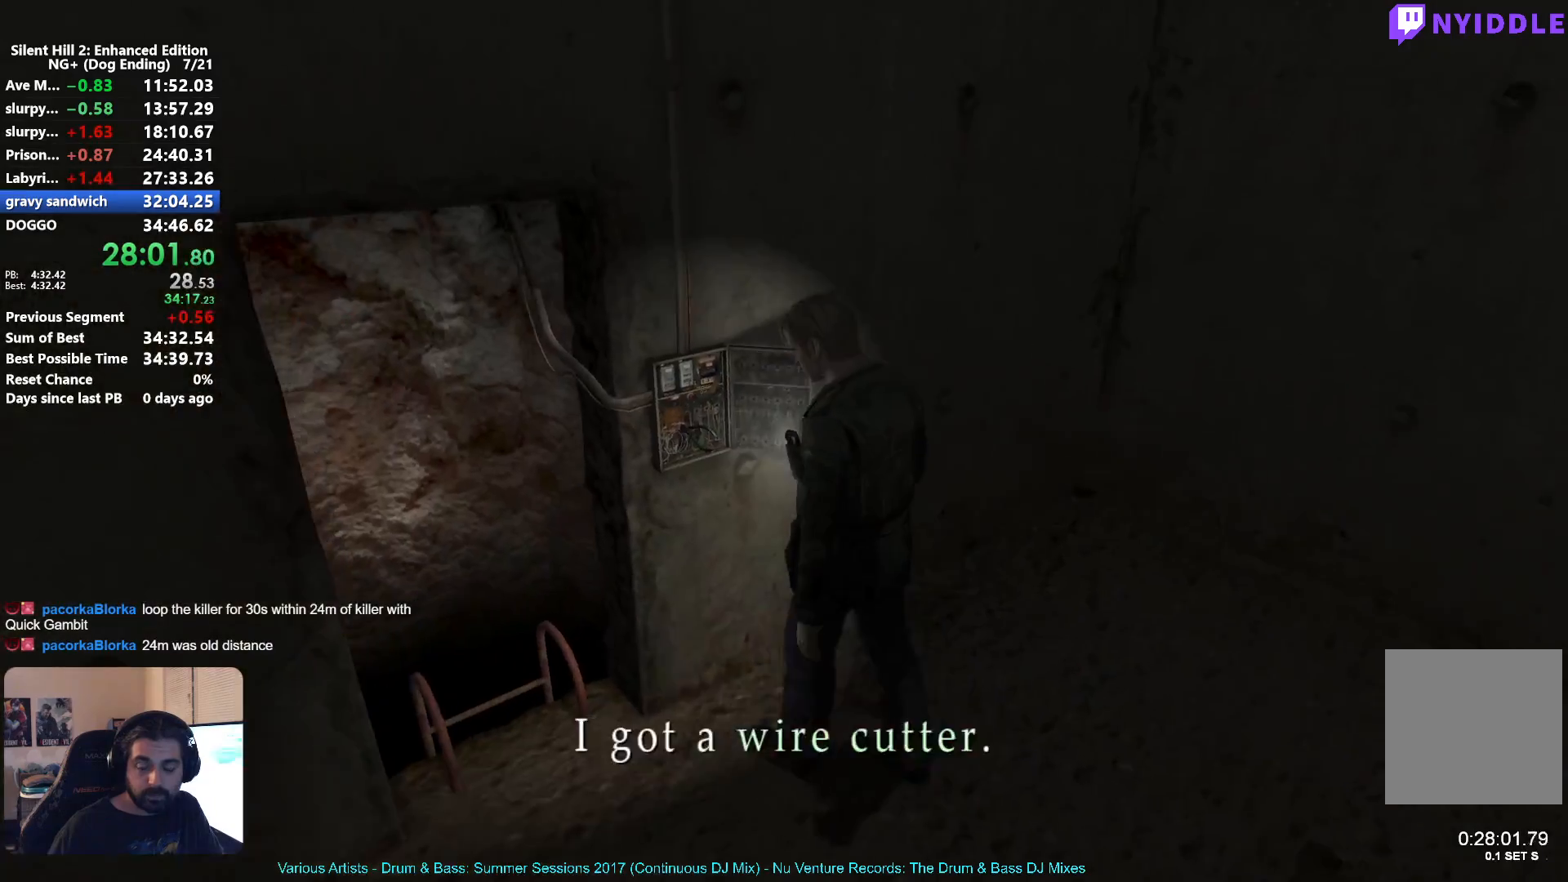
{"buttons": [], "left_stick": "up", "right_stick": "center", "button_events": [[17, "A", "down"], [83, "A", "up"], [150, "A", "down"], [233, "A", "up"], [367, "A", "down"], [433, "A", "up"]]}
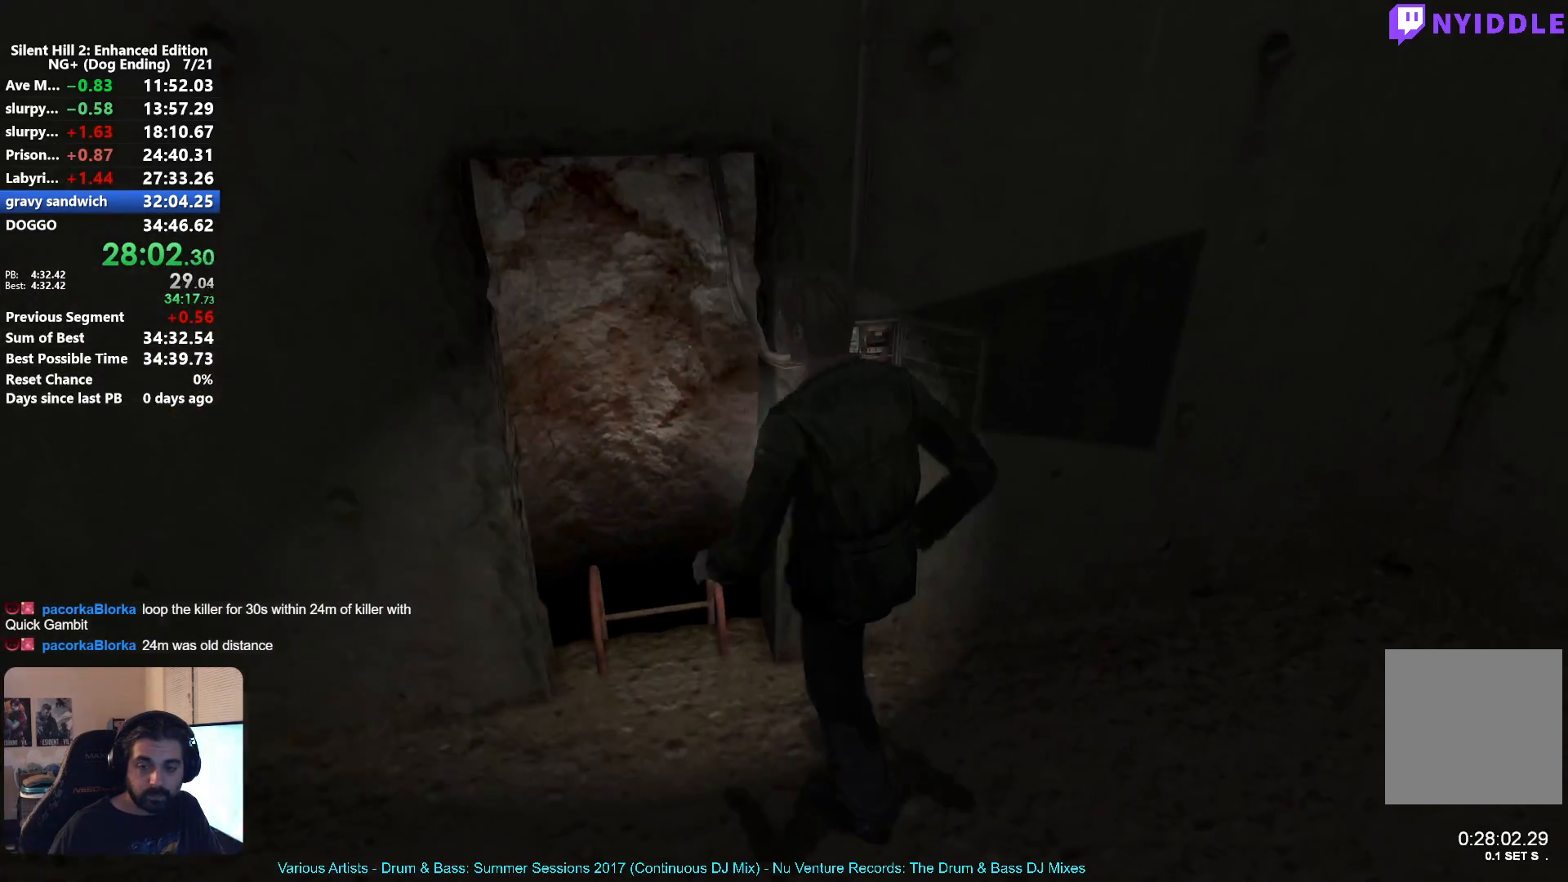
{"buttons": ["A"], "left_stick": "down", "right_stick": "center", "button_events": [[17, "A", "down"], [67, "A", "up"], [150, "A", "down"], [200, "A", "up"], [317, "A", "down"], [367, "A", "up"], [483, "A", "down"]]}
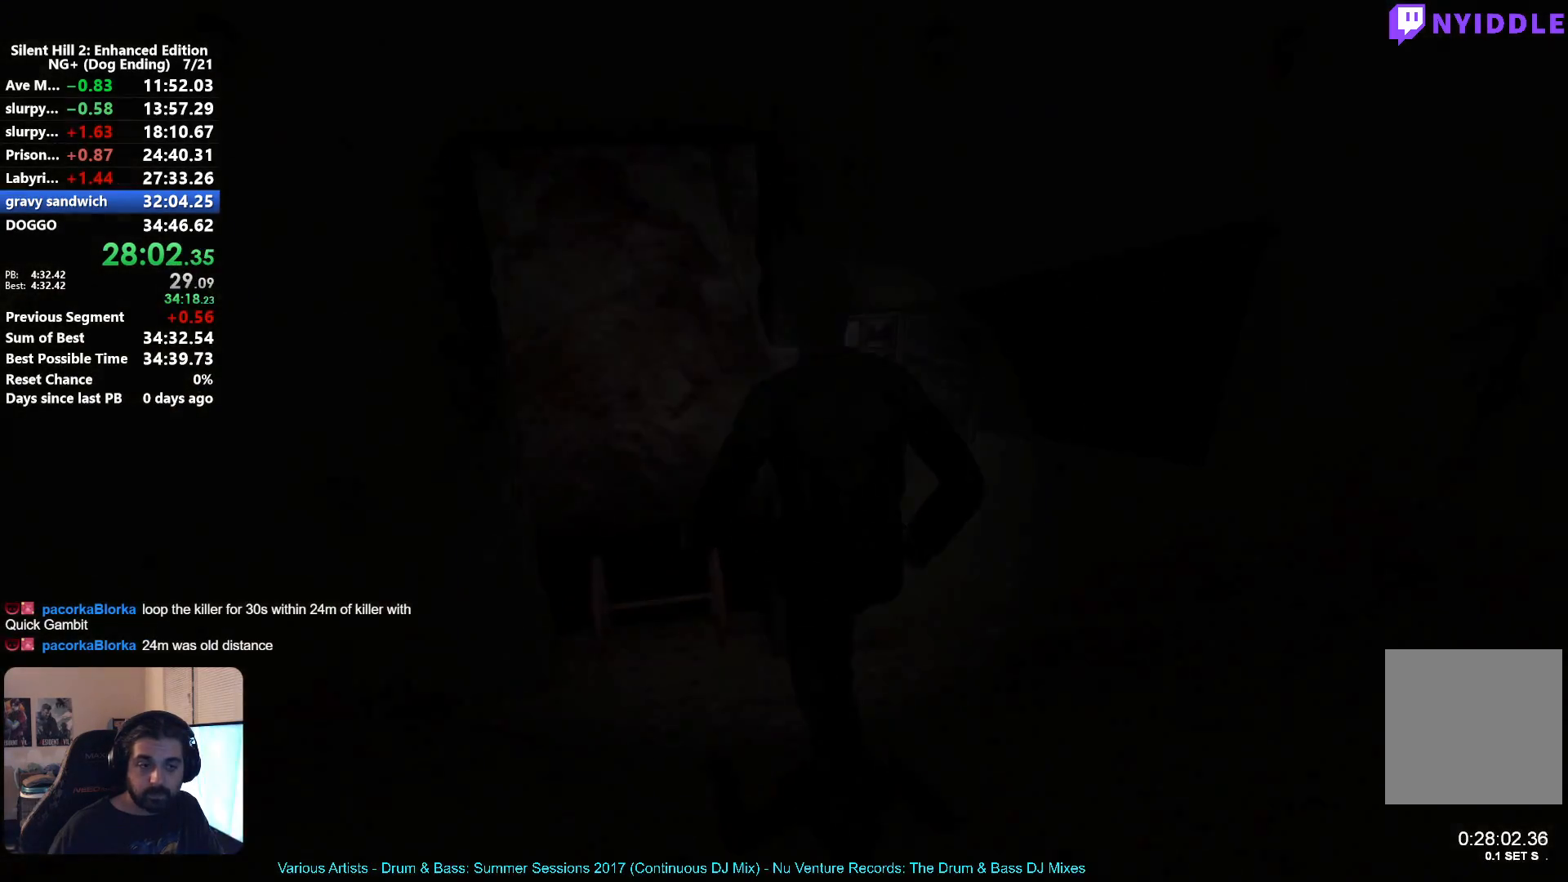
{"buttons": [], "left_stick": "down", "right_stick": "center", "button_events": [[50, "A", "up"], [167, "A", "down"], [217, "A", "up"]]}
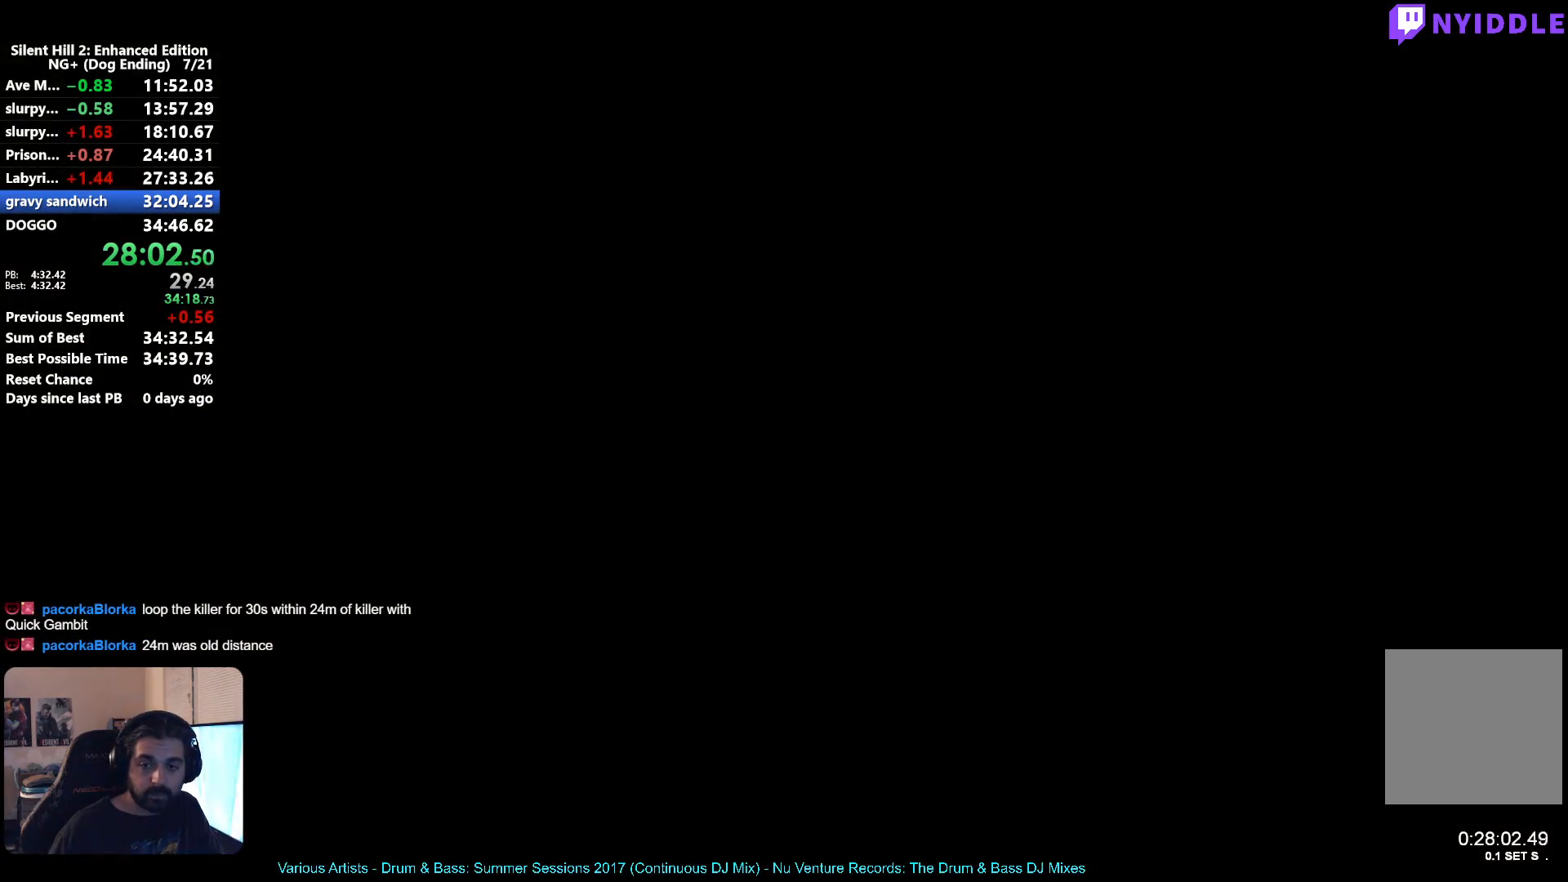
{"buttons": [], "left_stick": "down", "right_stick": "center", "button_events": []}
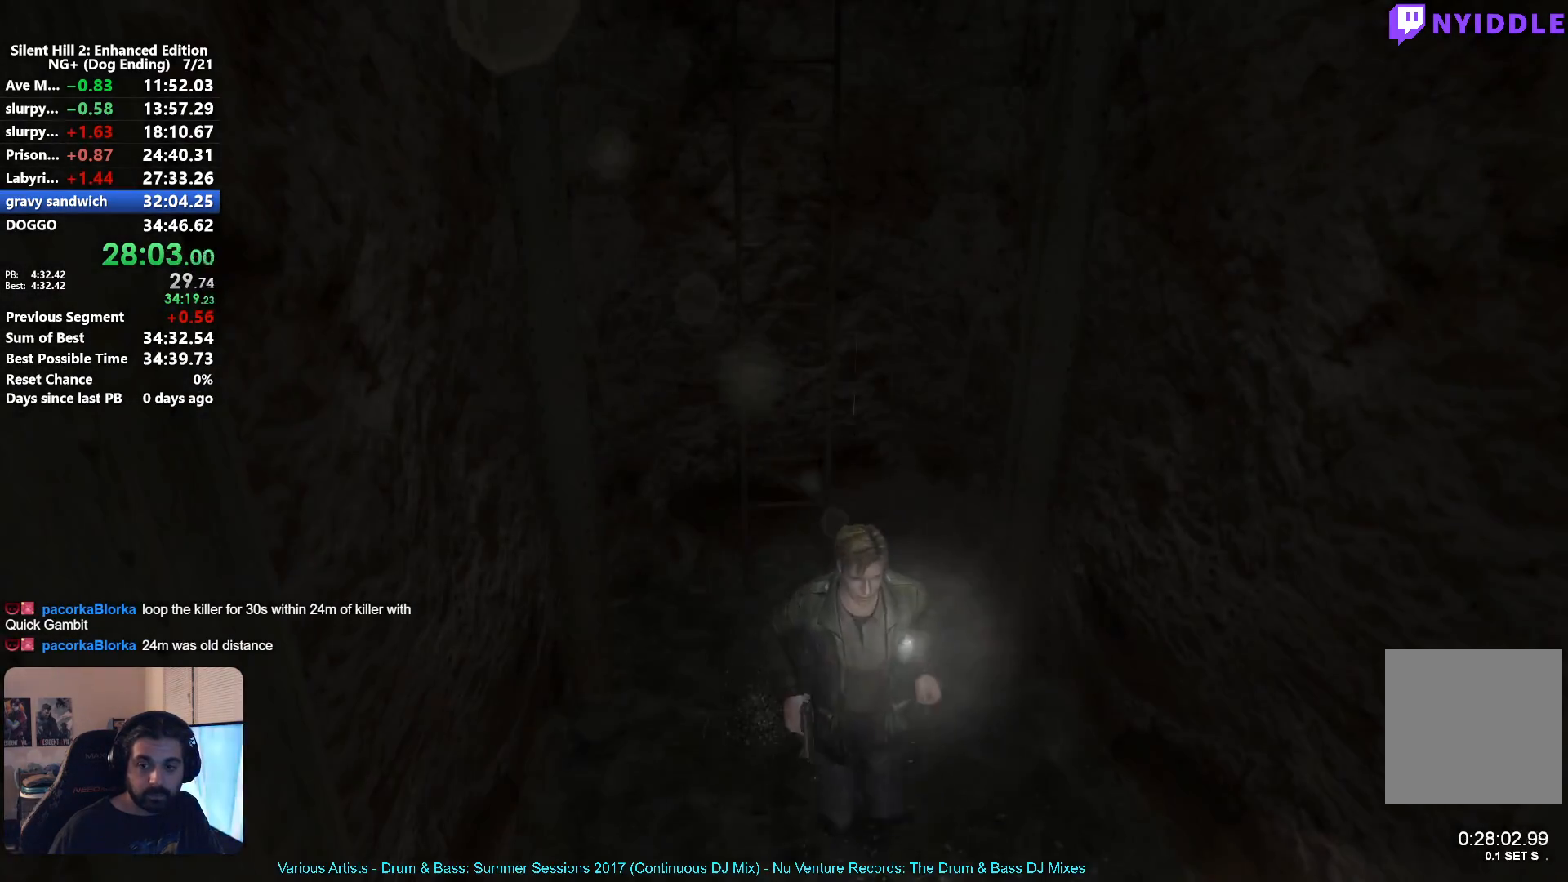
{"buttons": [], "left_stick": "down", "right_stick": "center", "button_events": []}
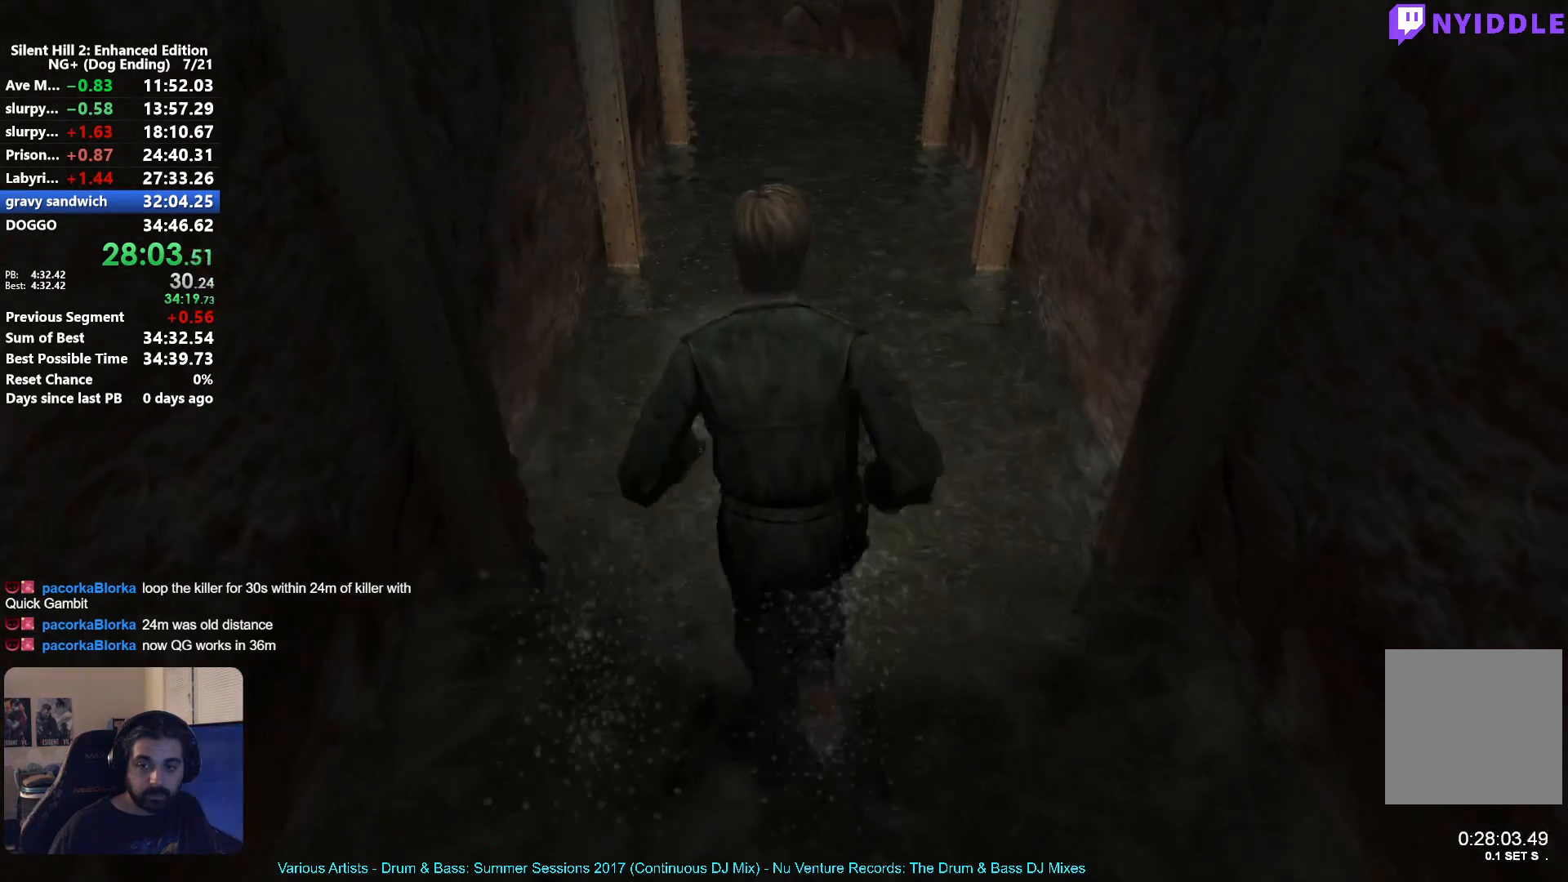
{"buttons": [], "left_stick": "down", "right_stick": "center", "button_events": []}
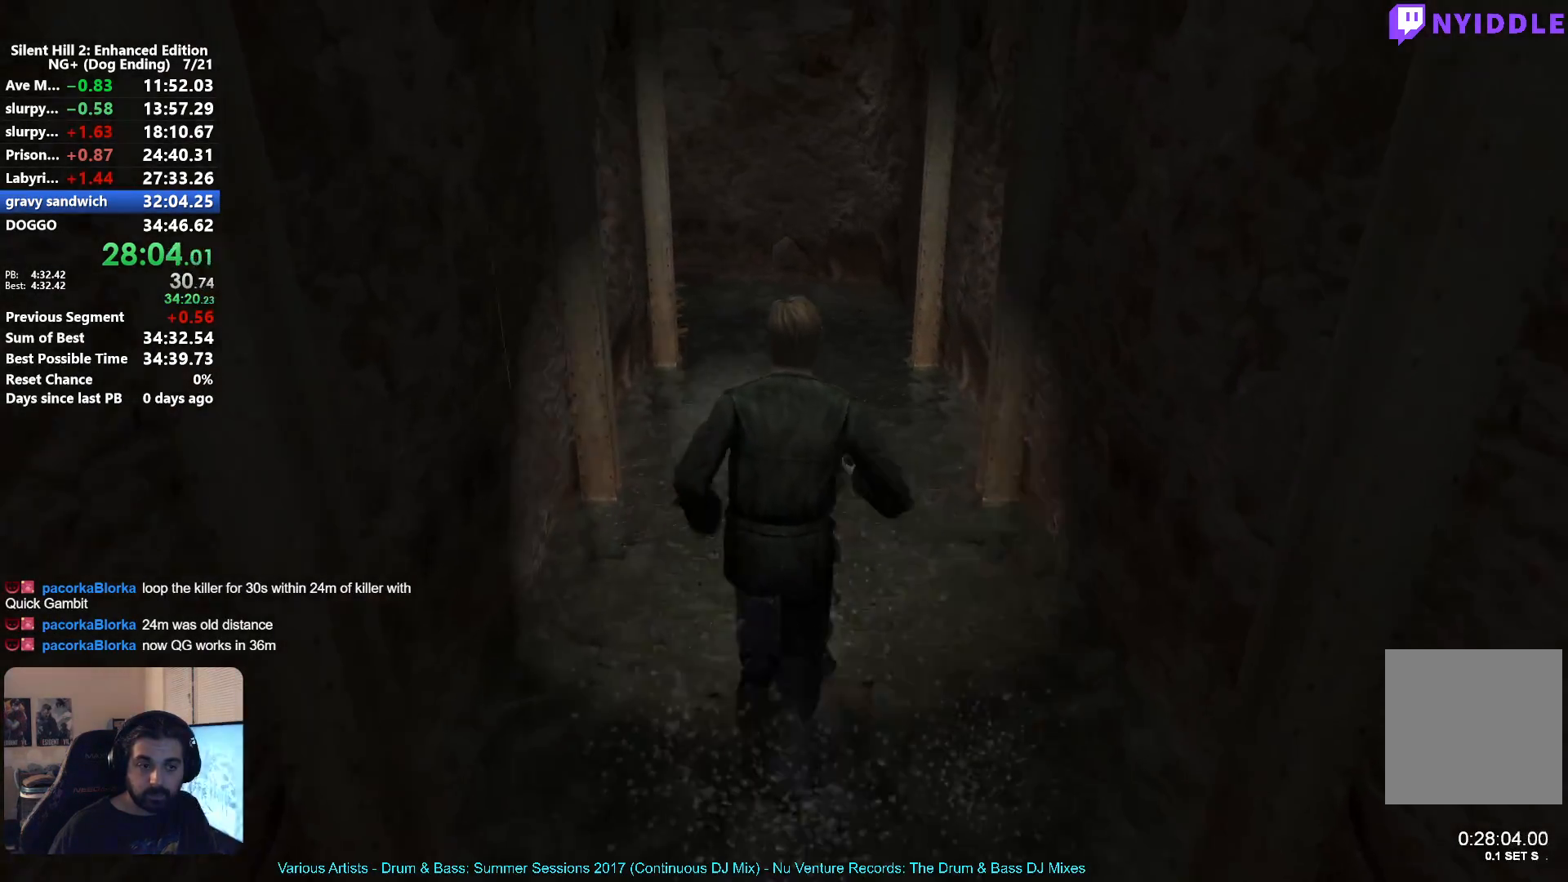
{"buttons": [], "left_stick": "down", "right_stick": "center", "button_events": []}
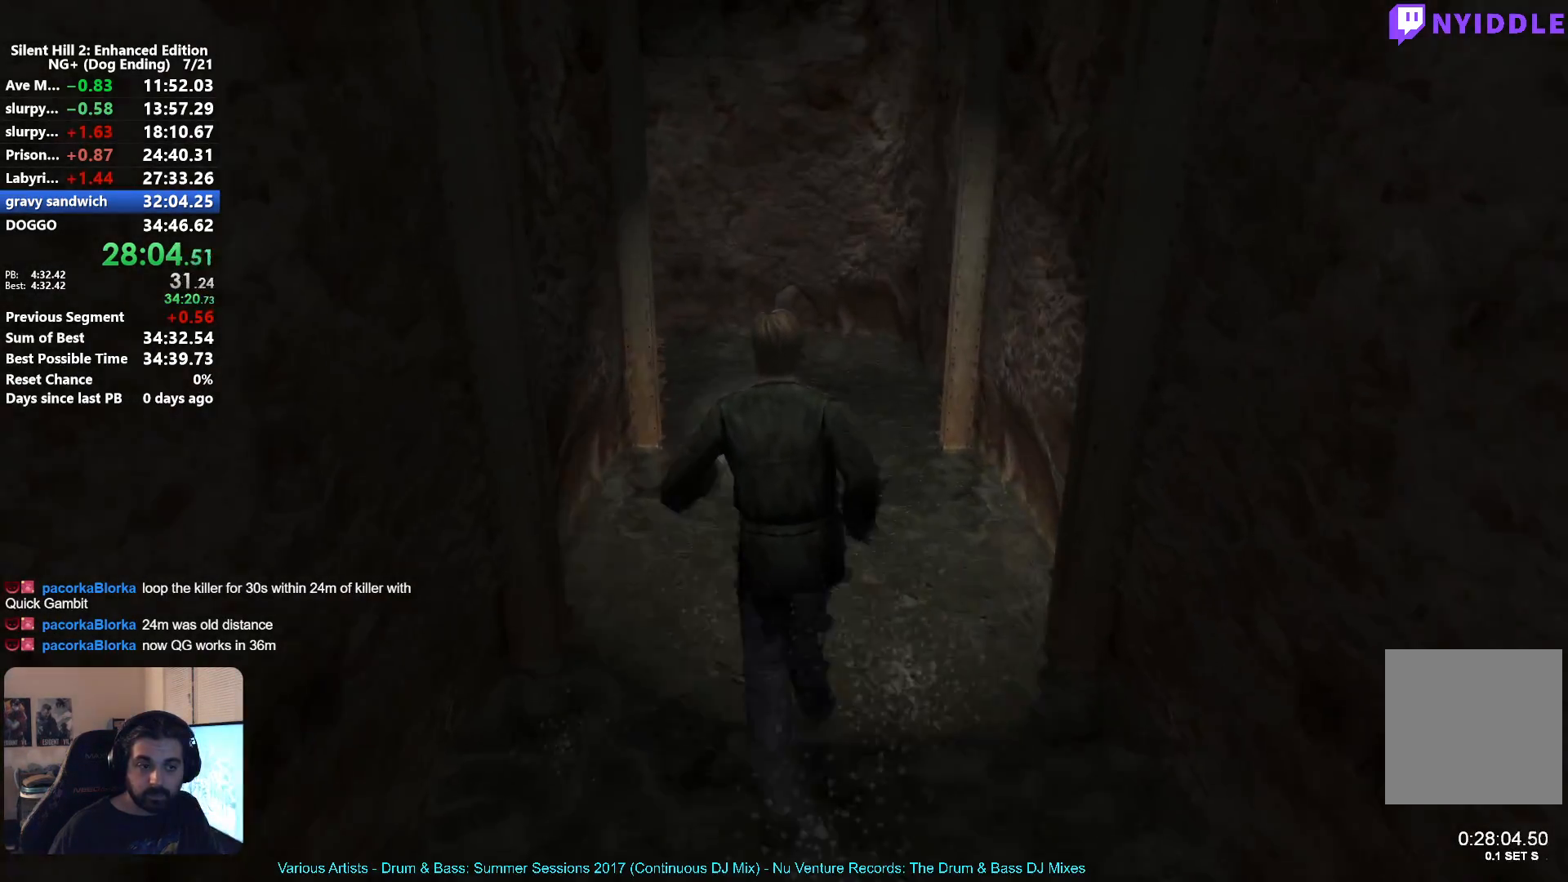
{"buttons": [], "left_stick": "down", "right_stick": "center", "button_events": []}
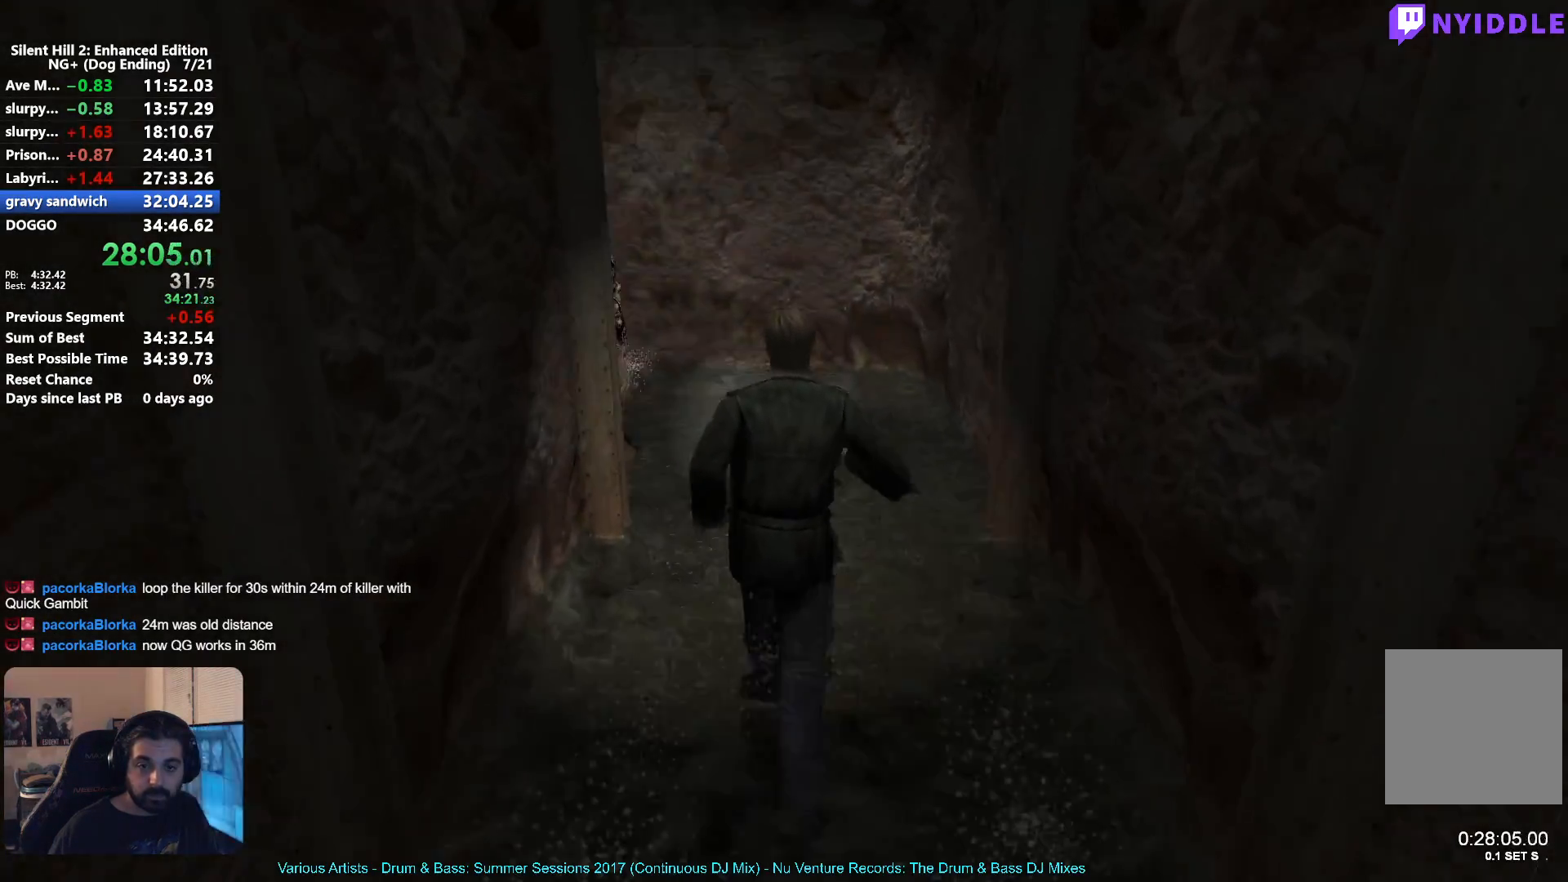
{"buttons": [], "left_stick": "down", "right_stick": "center", "button_events": []}
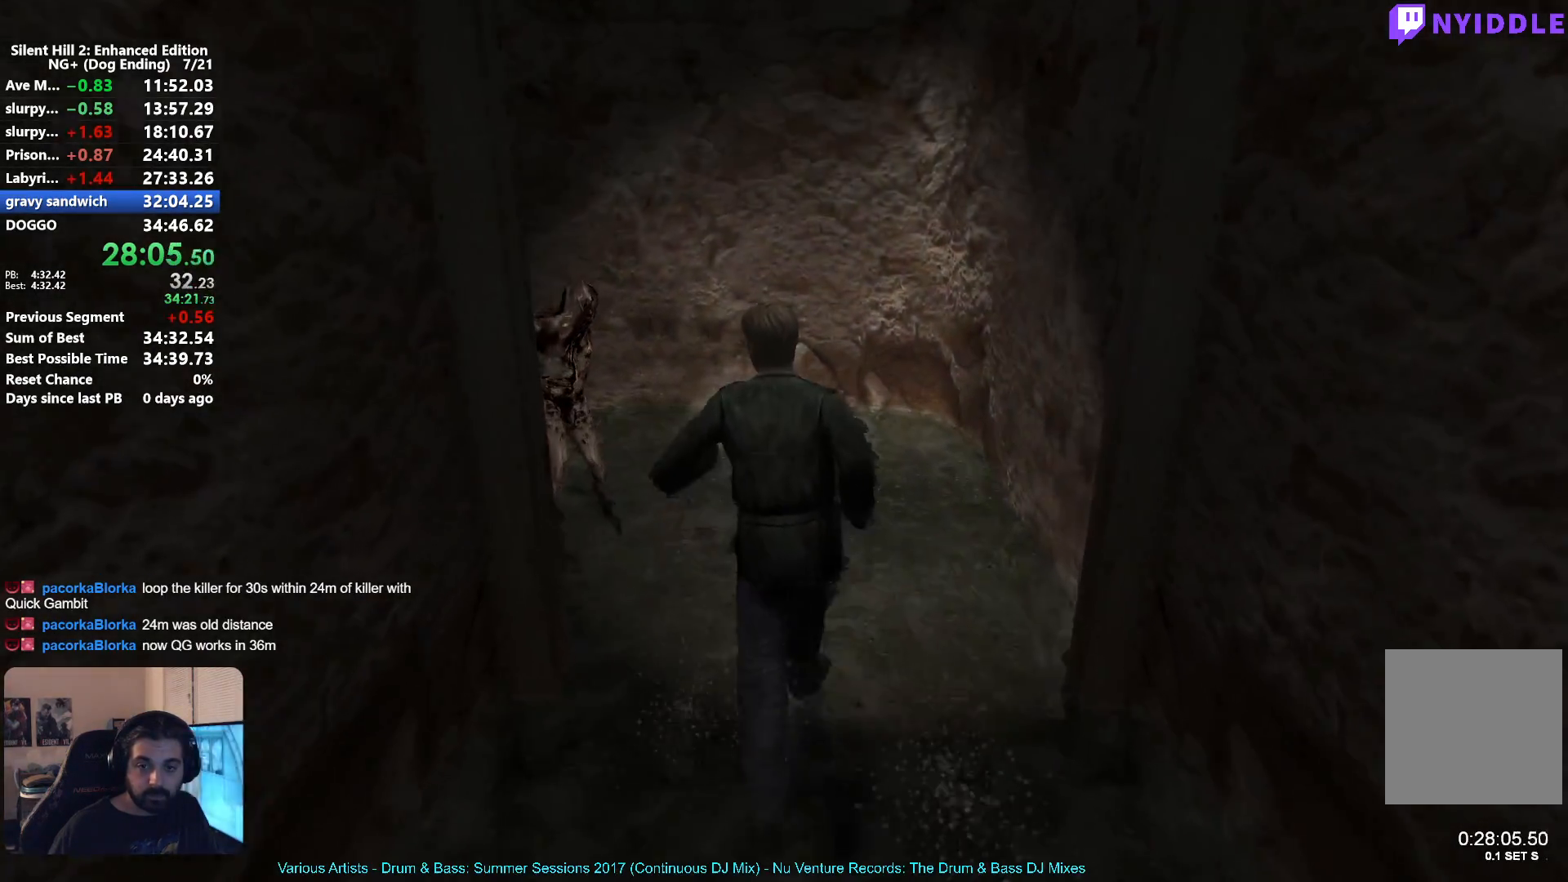
{"buttons": [], "left_stick": "down", "right_stick": "center", "button_events": []}
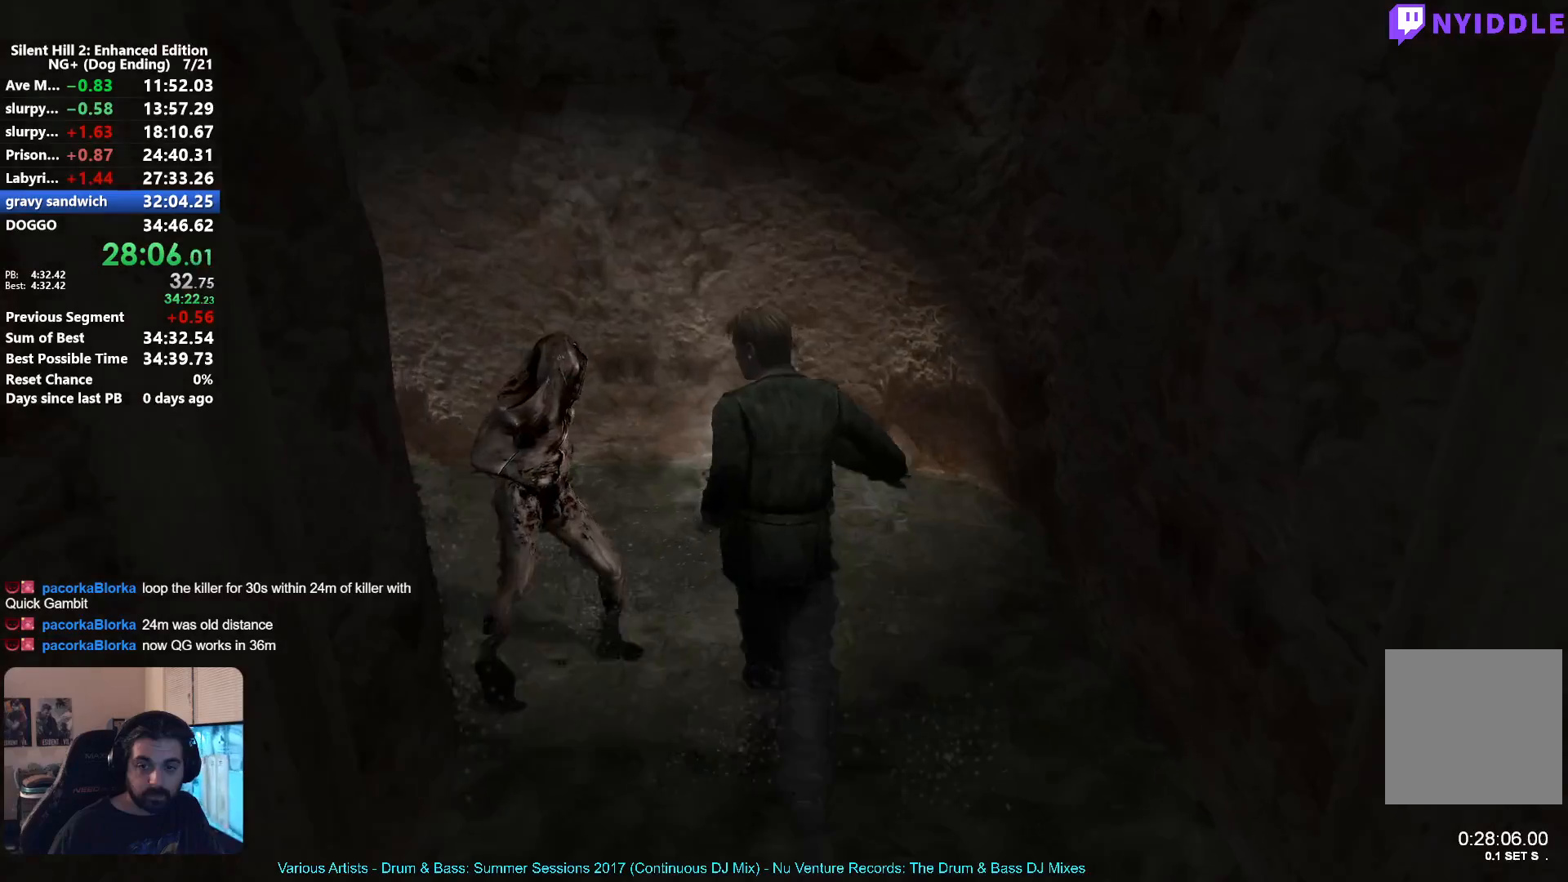
{"buttons": [], "left_stick": "left", "right_stick": "center", "button_events": []}
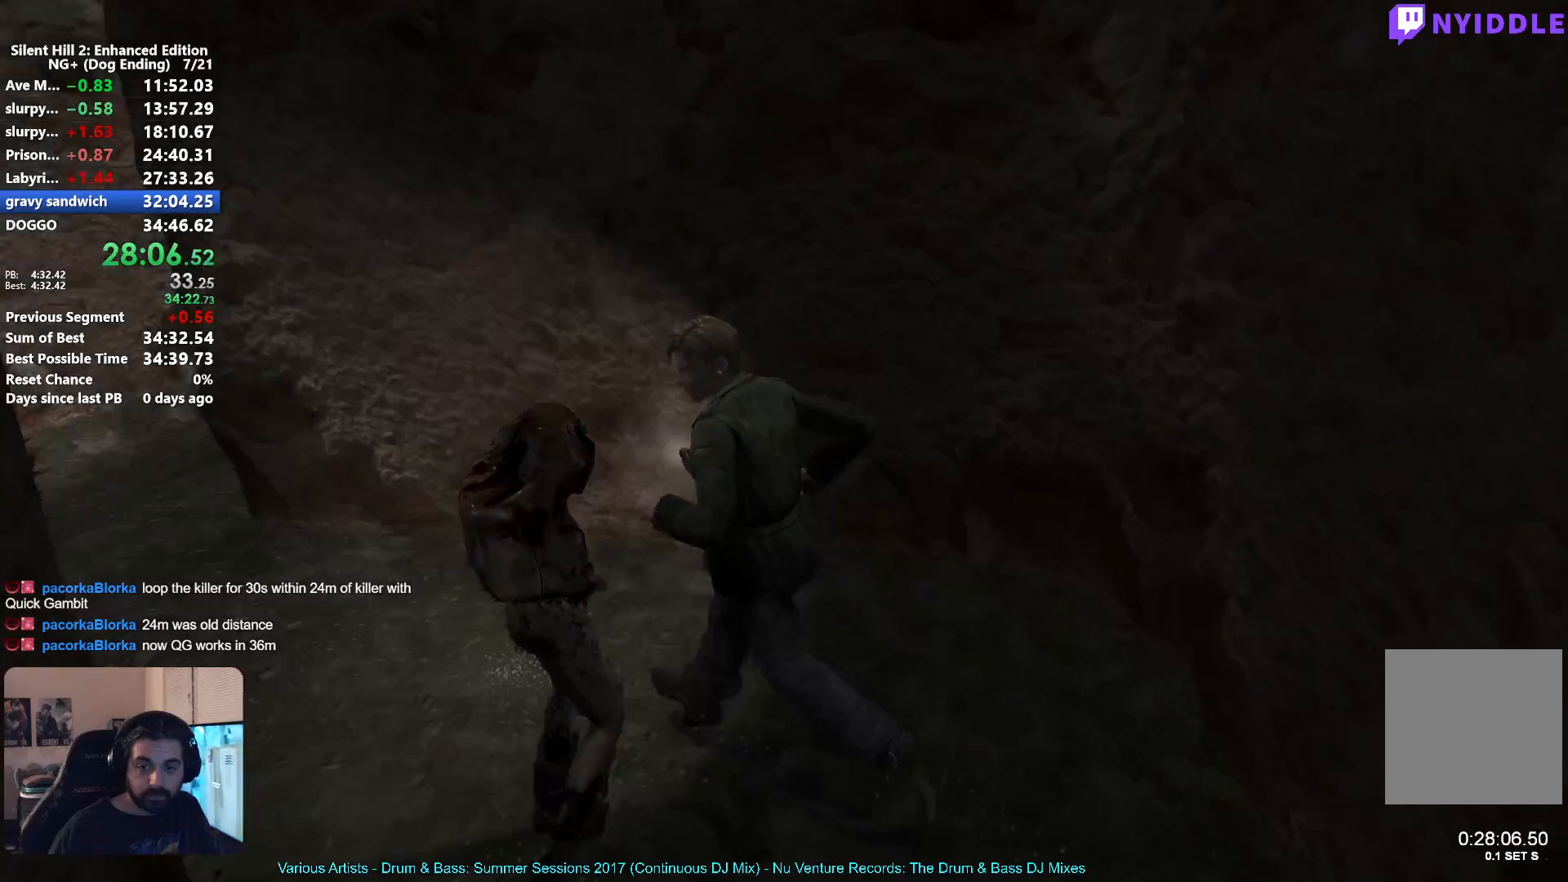
{"buttons": [], "left_stick": "up-left", "right_stick": "center", "button_events": []}
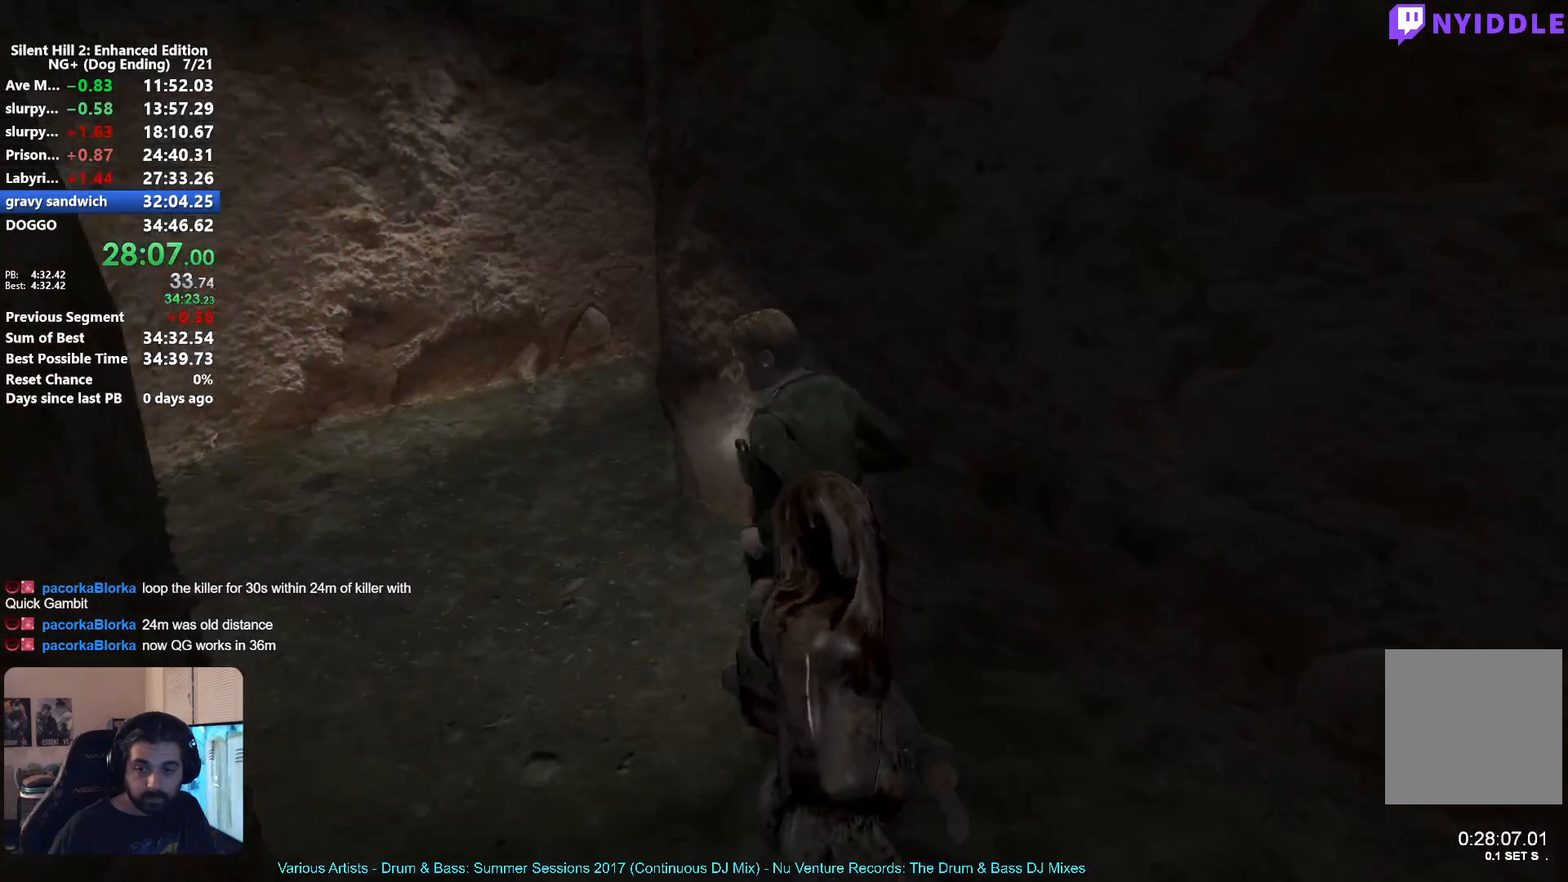
{"buttons": [], "left_stick": "up", "right_stick": "center", "button_events": []}
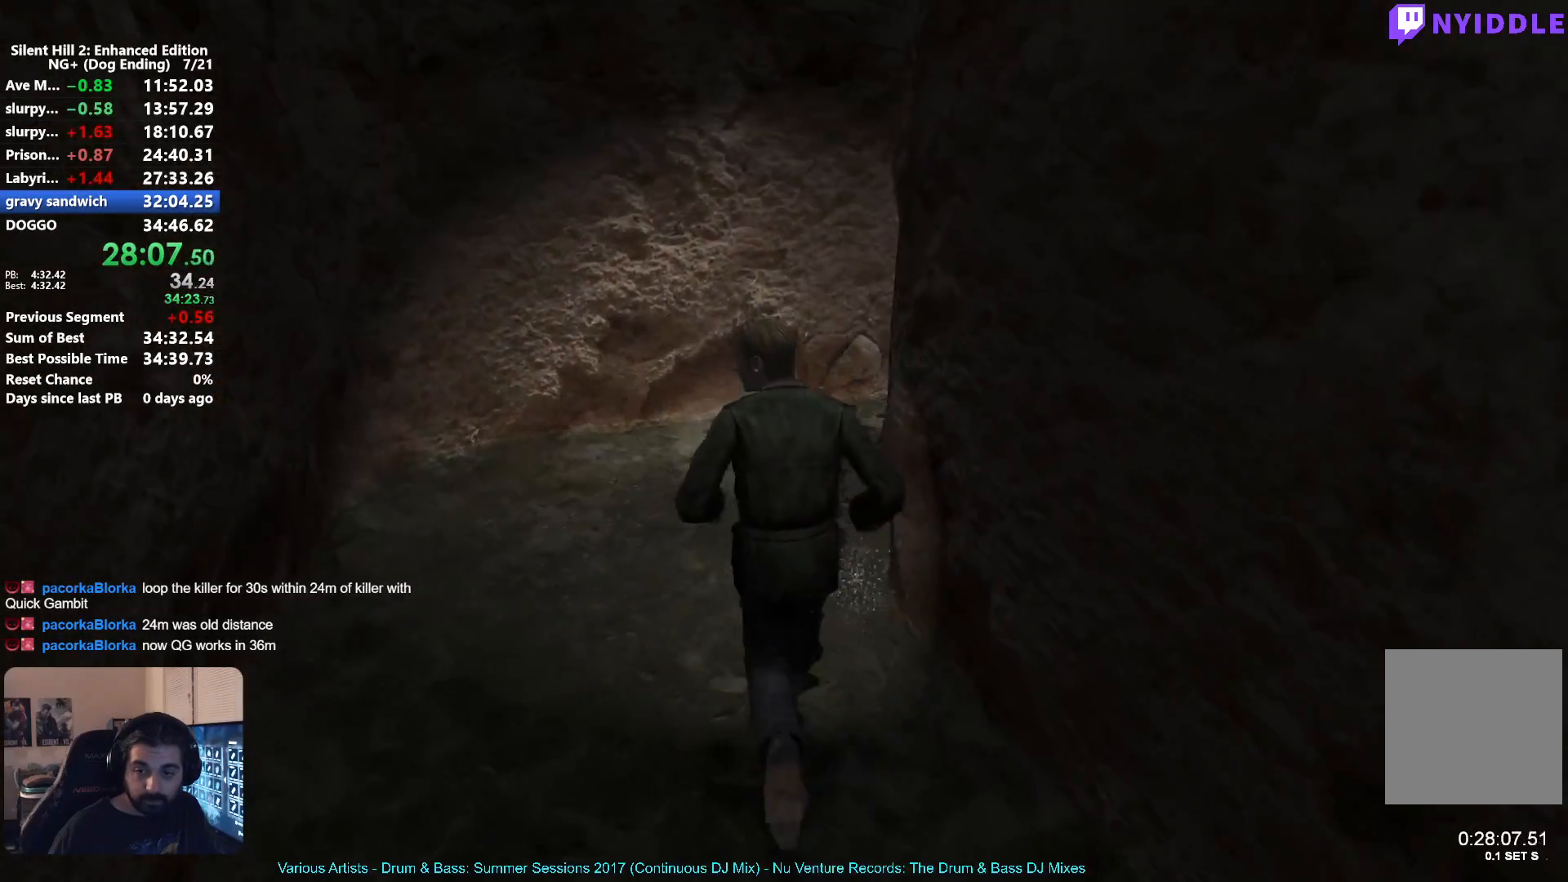
{"buttons": [], "left_stick": "right", "right_stick": "center", "button_events": []}
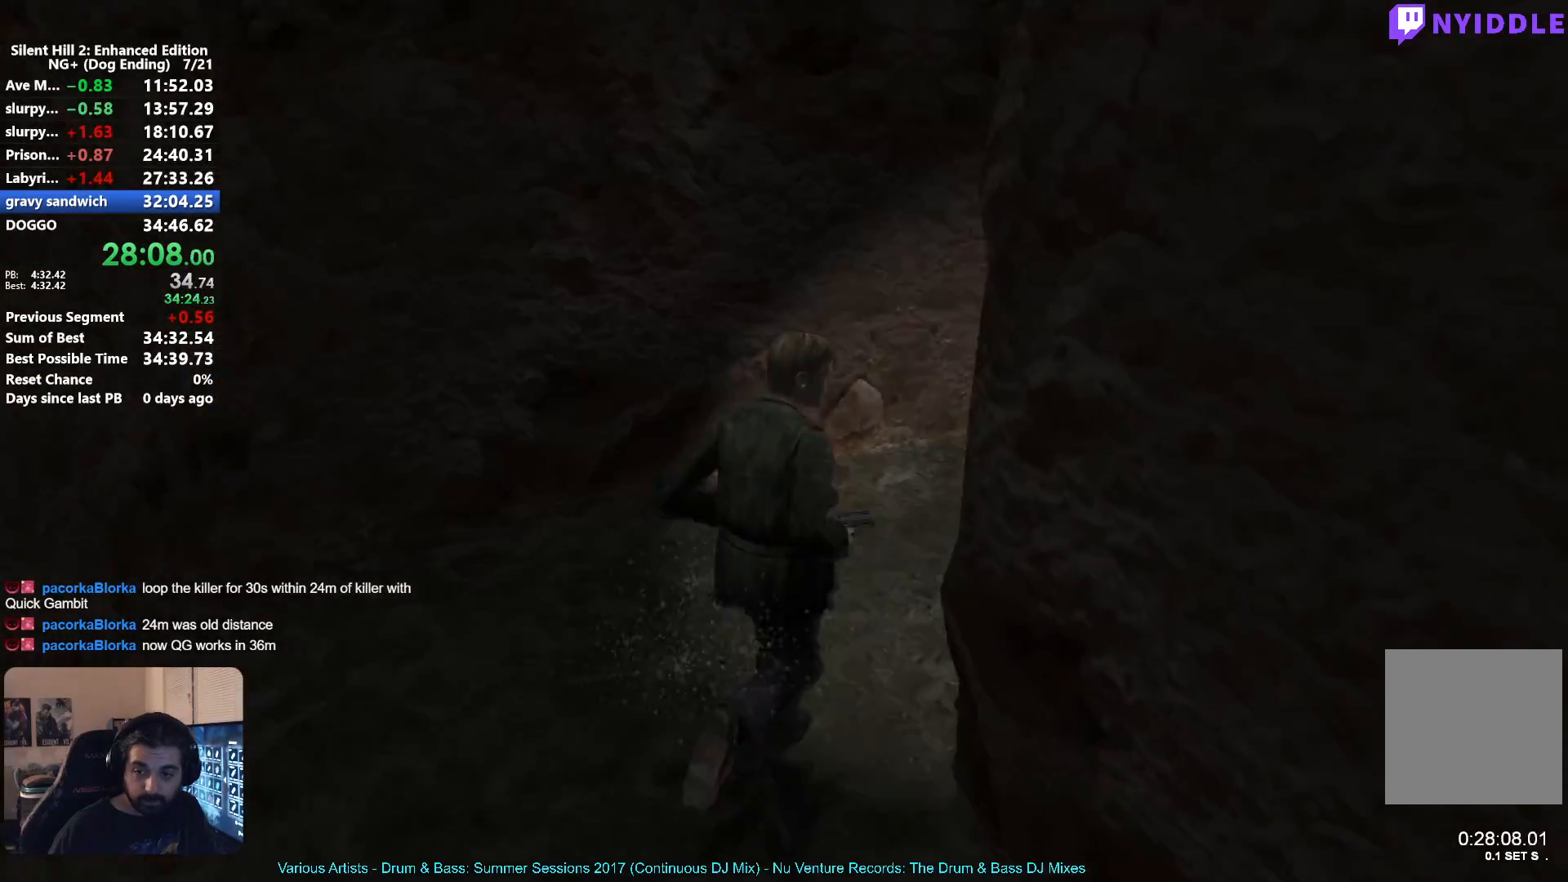
{"buttons": [], "left_stick": "up-right", "right_stick": "center", "button_events": []}
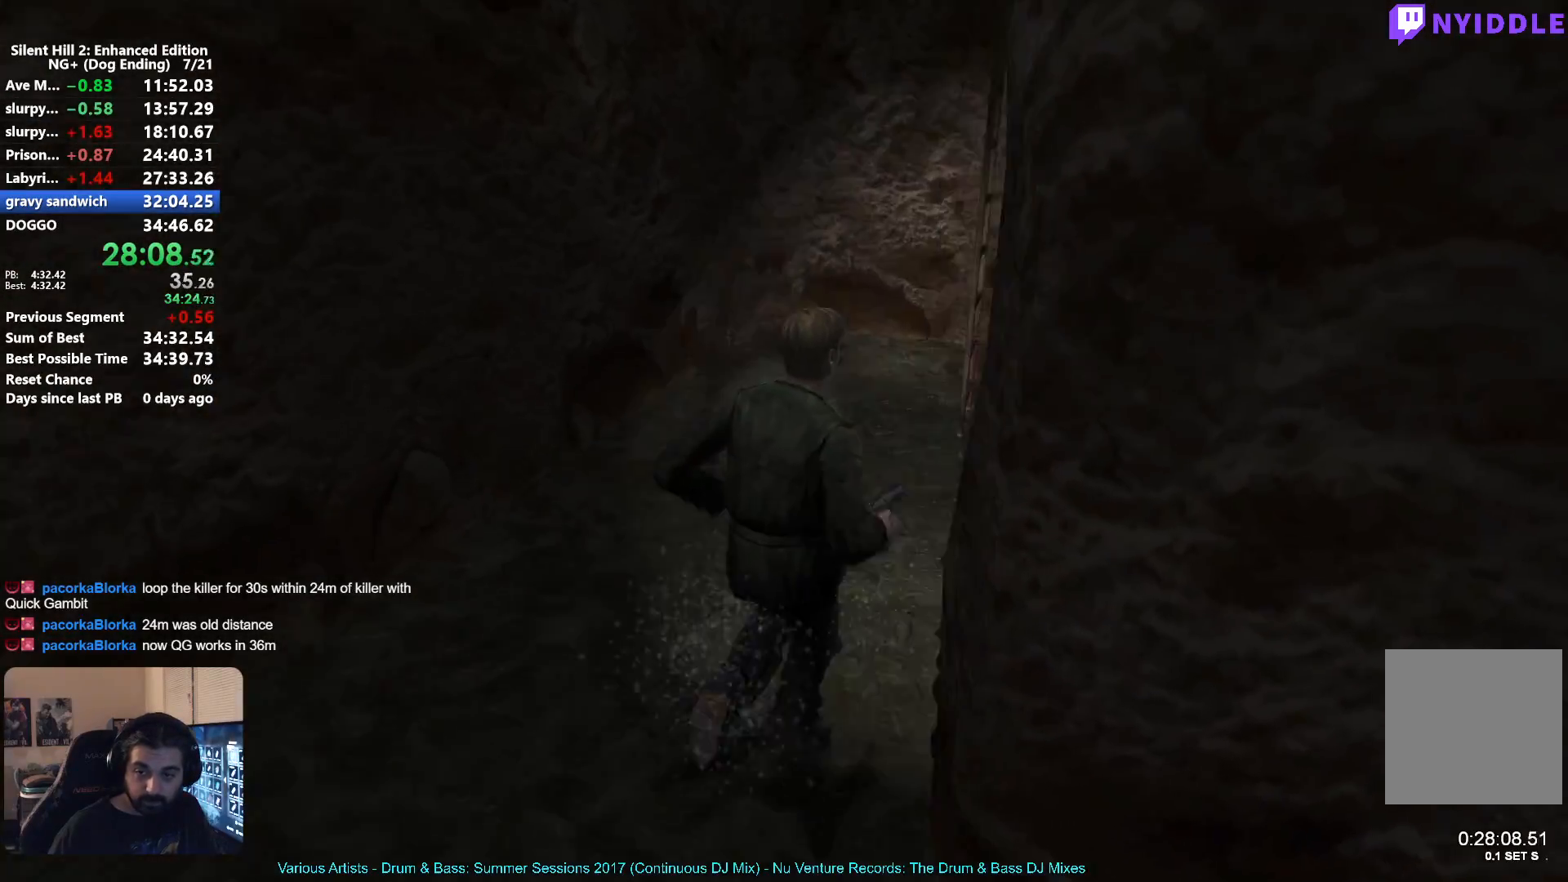
{"buttons": [], "left_stick": "up", "right_stick": "center", "button_events": [[400, "A", "down"], [450, "A", "up"]]}